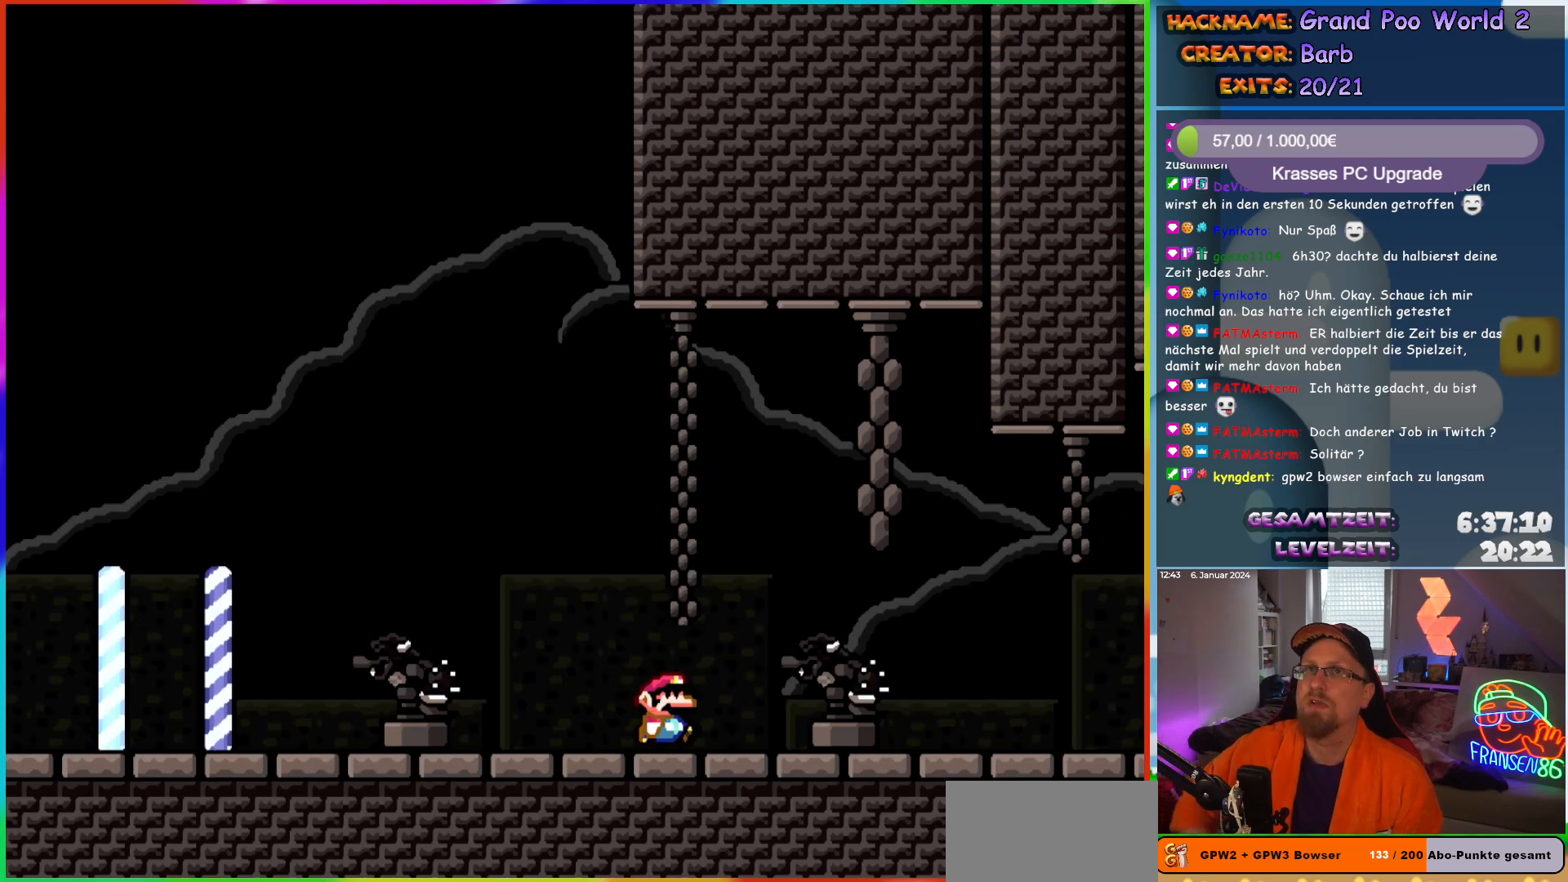
Gameplay with a controller (Nintendo layout); each line is a JSON object with the inputs held at the frame after it. "events" lists button and stick changes between this image and that frame as [ms after this image, input, new state], when the widget could be followed in between. Not read: L3 R3.
{"buttons": ["Y", "DPAD_RIGHT"], "events": [[300, "Y", "down"]]}
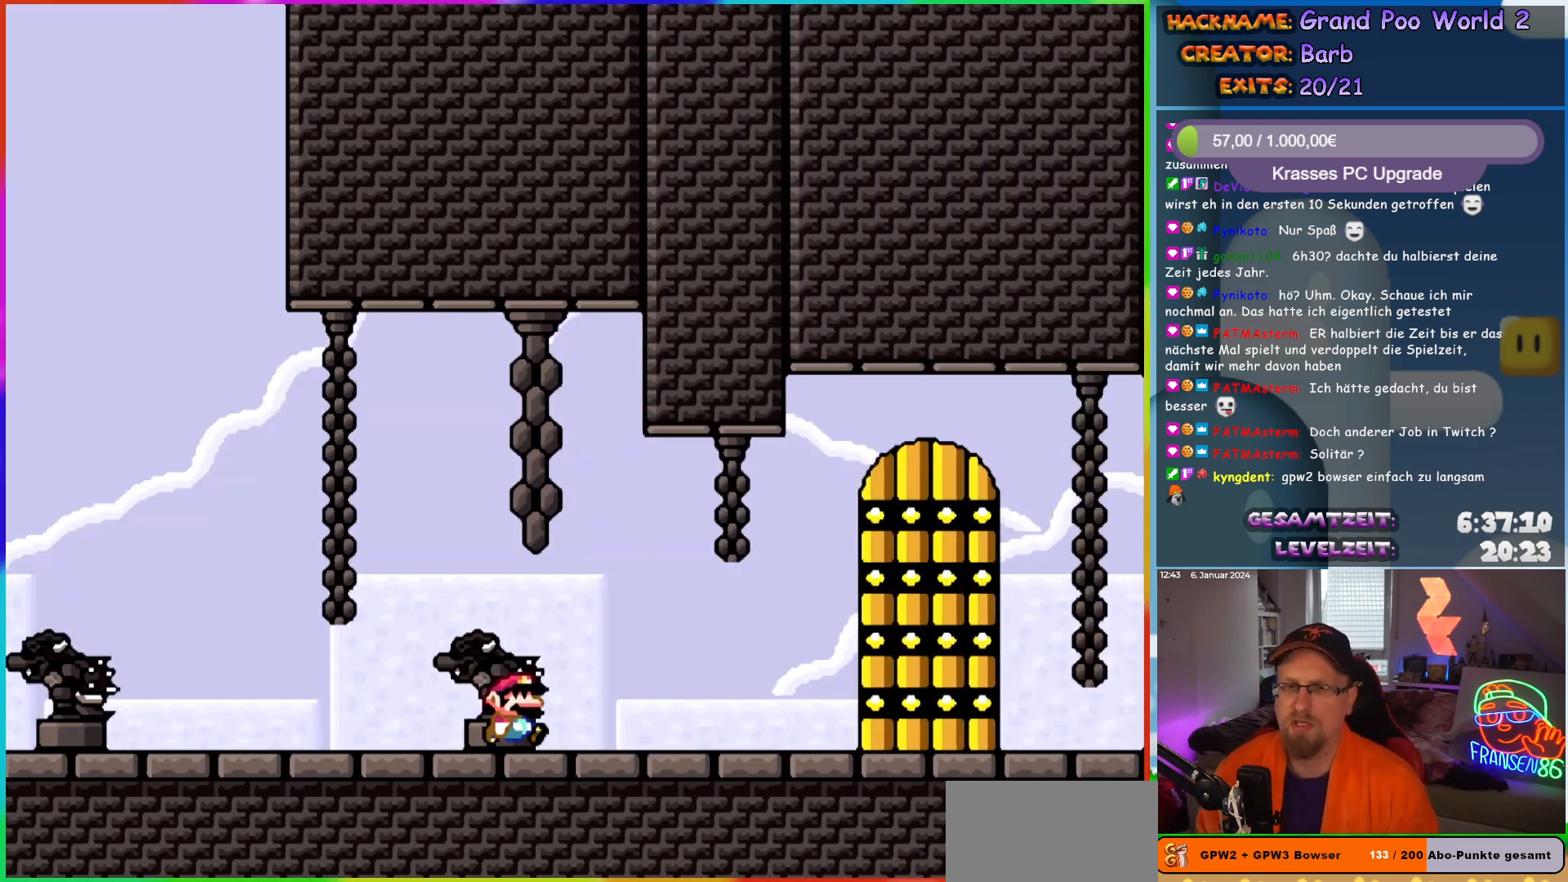
{"buttons": ["B", "Y", "DPAD_LEFT"], "events": [[183, "DPAD_RIGHT", "up"], [300, "DPAD_LEFT", "down"], [383, "B", "down"]]}
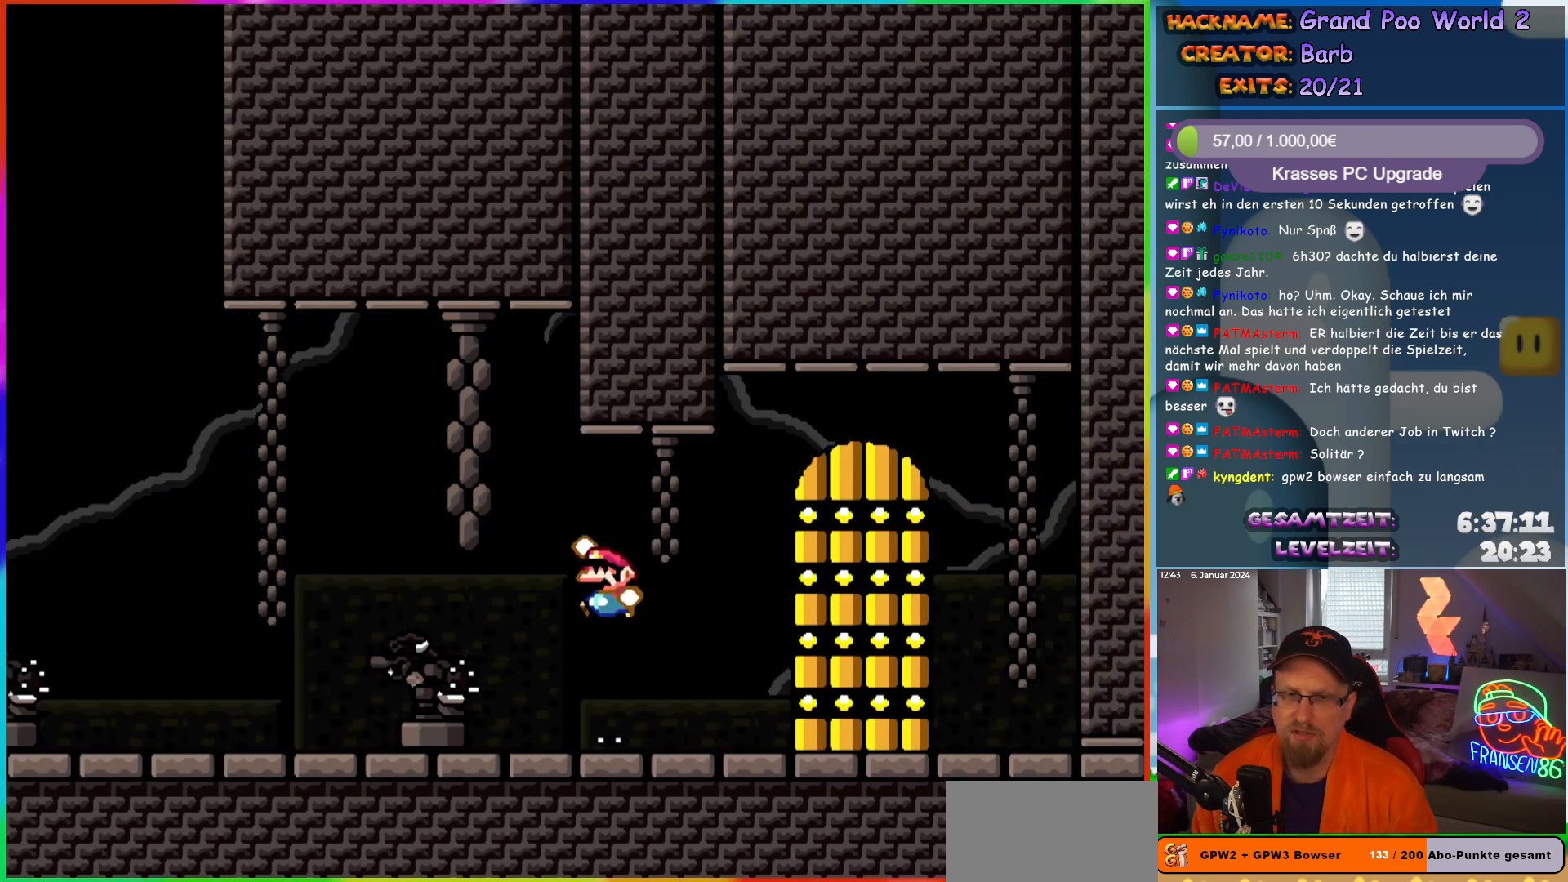
{"buttons": ["B", "Y"], "events": [[250, "DPAD_UP", "down"], [300, "DPAD_LEFT", "up"], [317, "B", "up"], [367, "DPAD_UP", "up"], [400, "B", "down"]]}
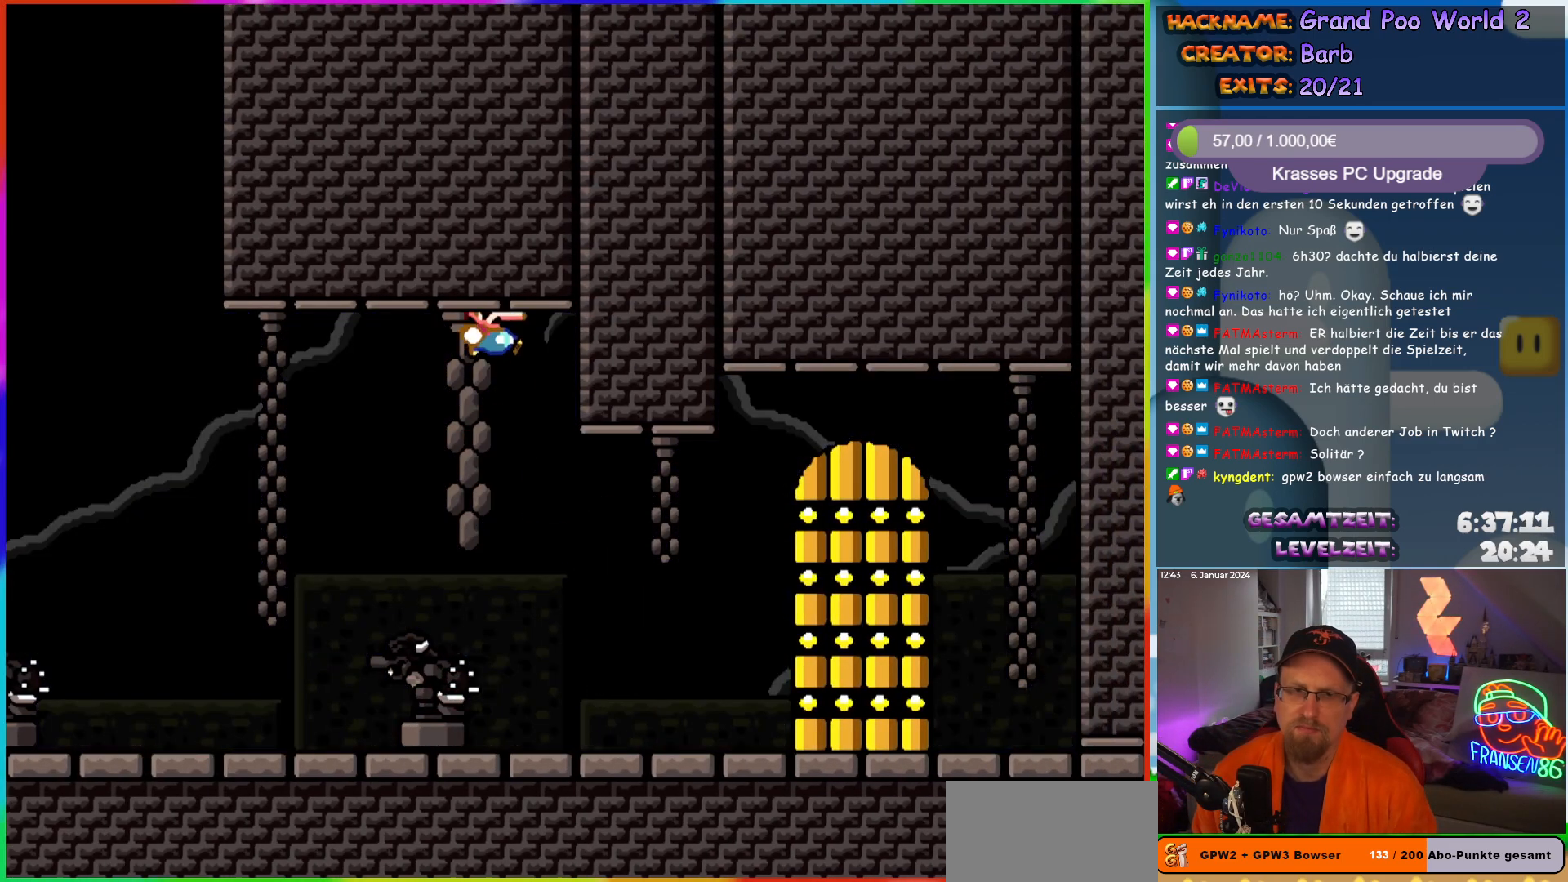
{"buttons": [], "events": [[433, "B", "up"], [467, "Y", "up"]]}
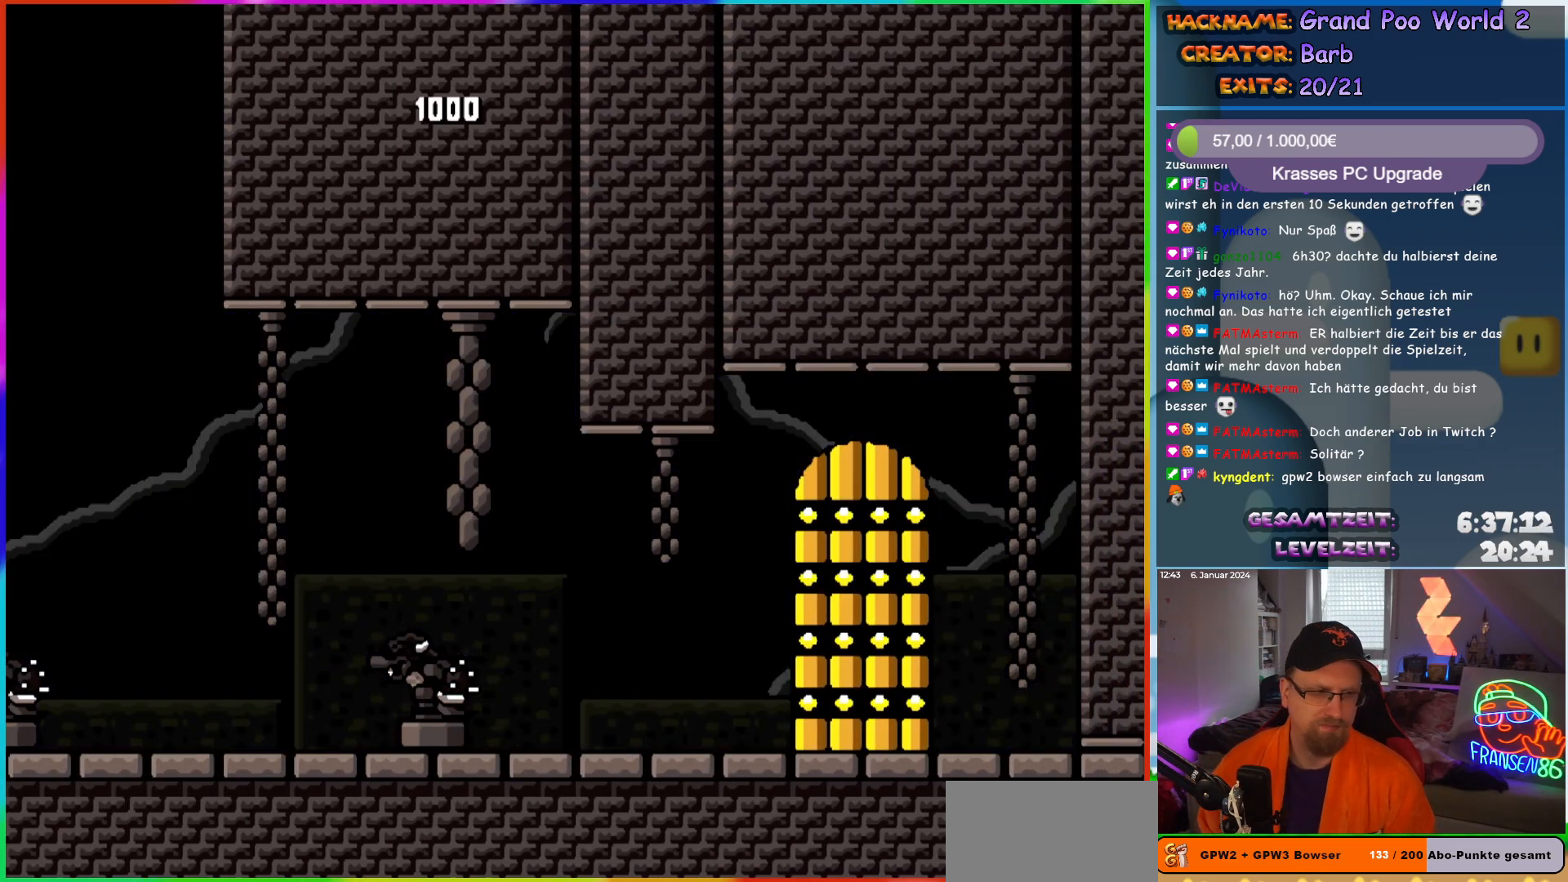
{"buttons": [], "events": []}
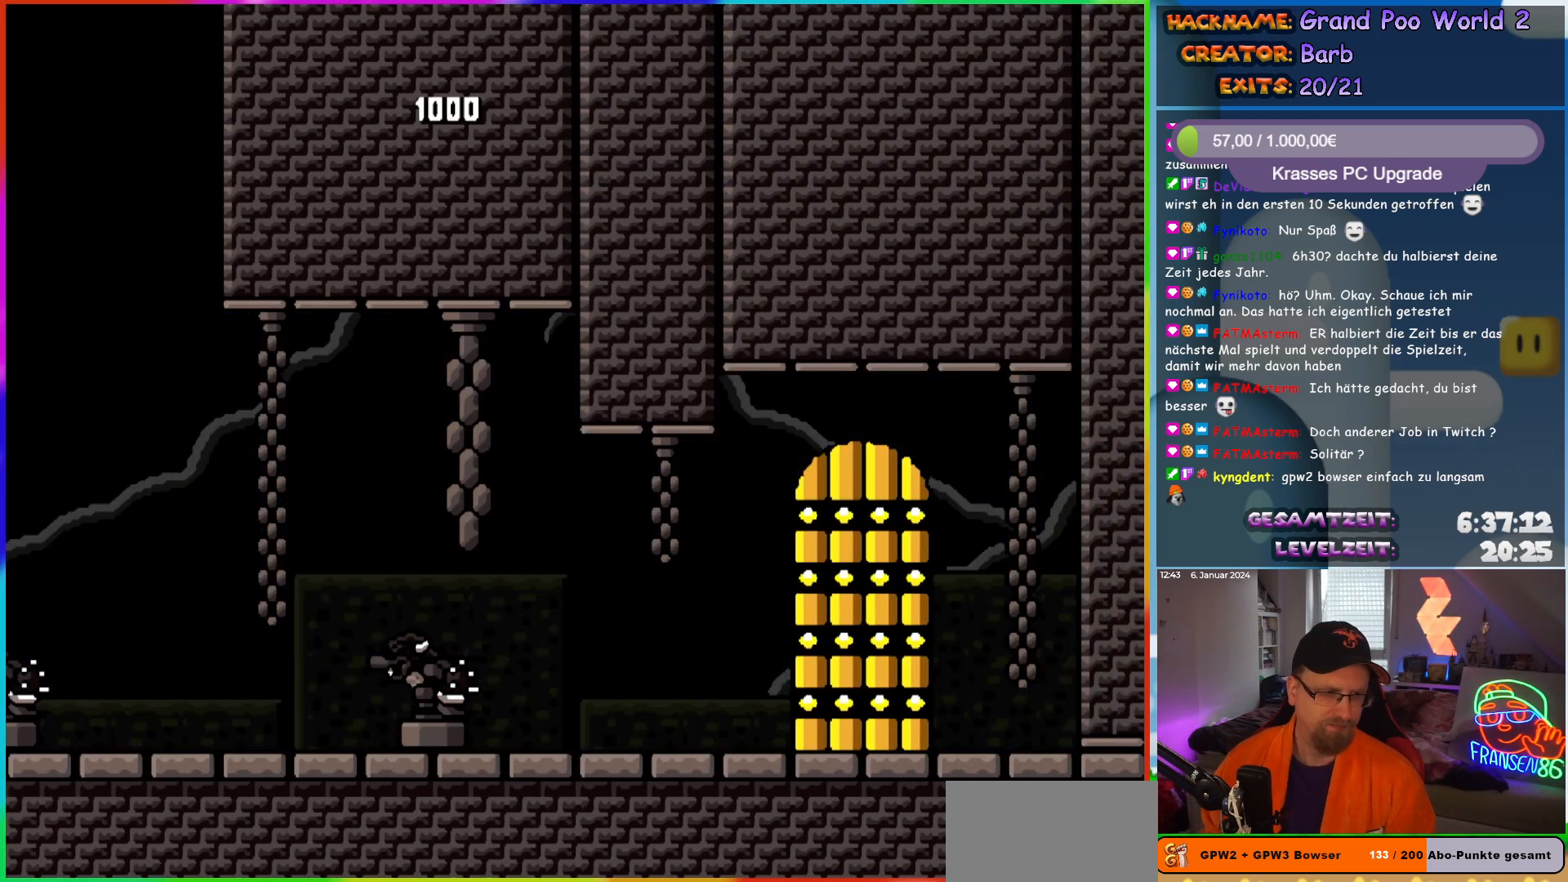
{"buttons": ["Y", "DPAD_RIGHT"], "events": [[367, "DPAD_RIGHT", "down"], [433, "Y", "down"]]}
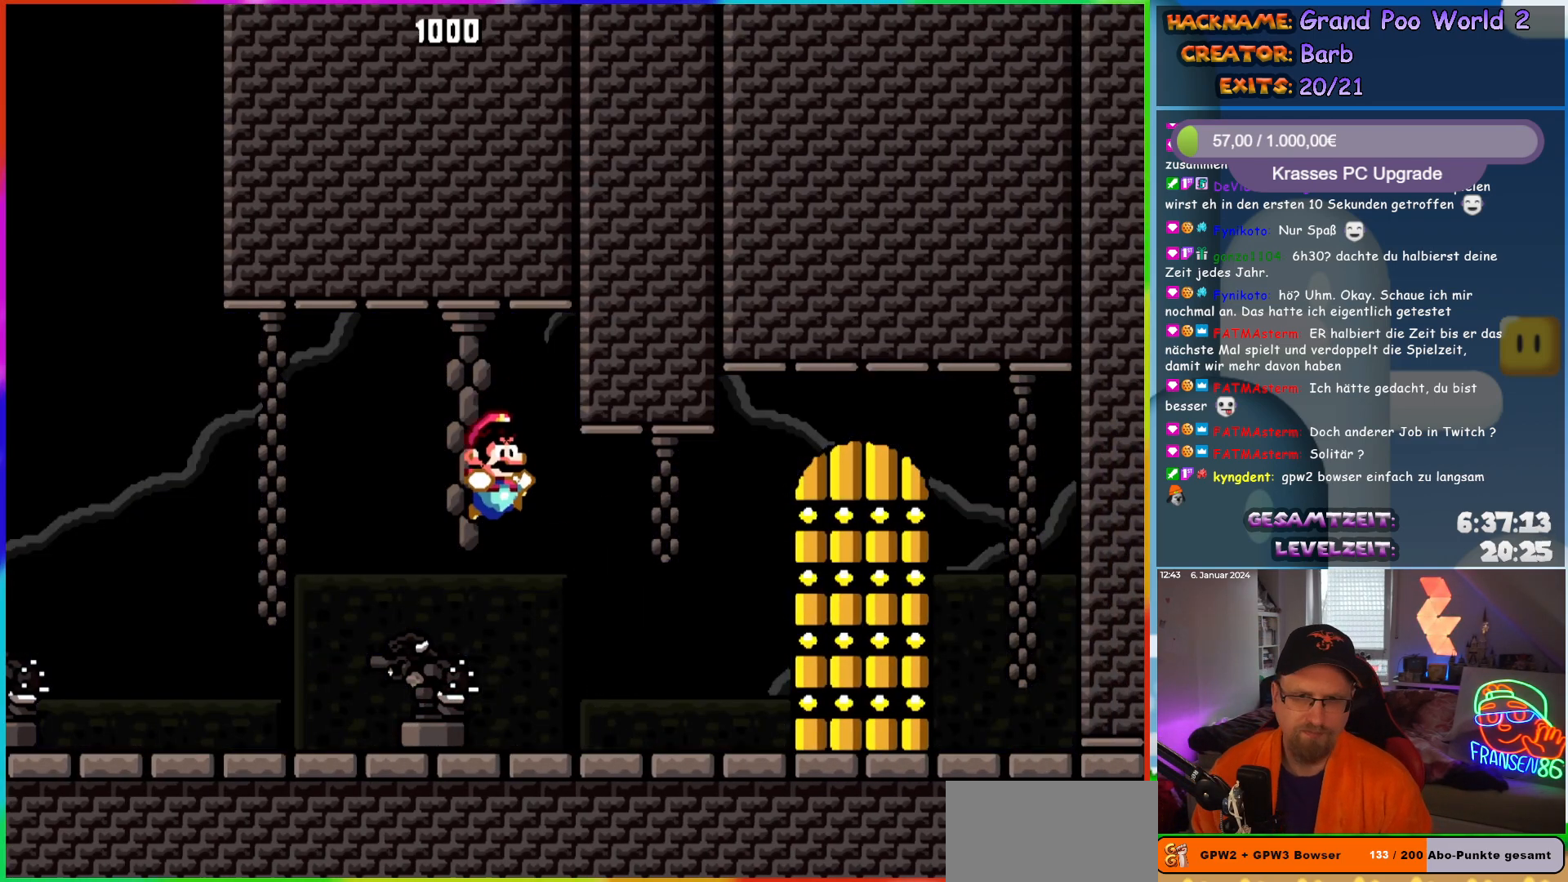
{"buttons": ["Y"], "events": [[483, "DPAD_RIGHT", "up"]]}
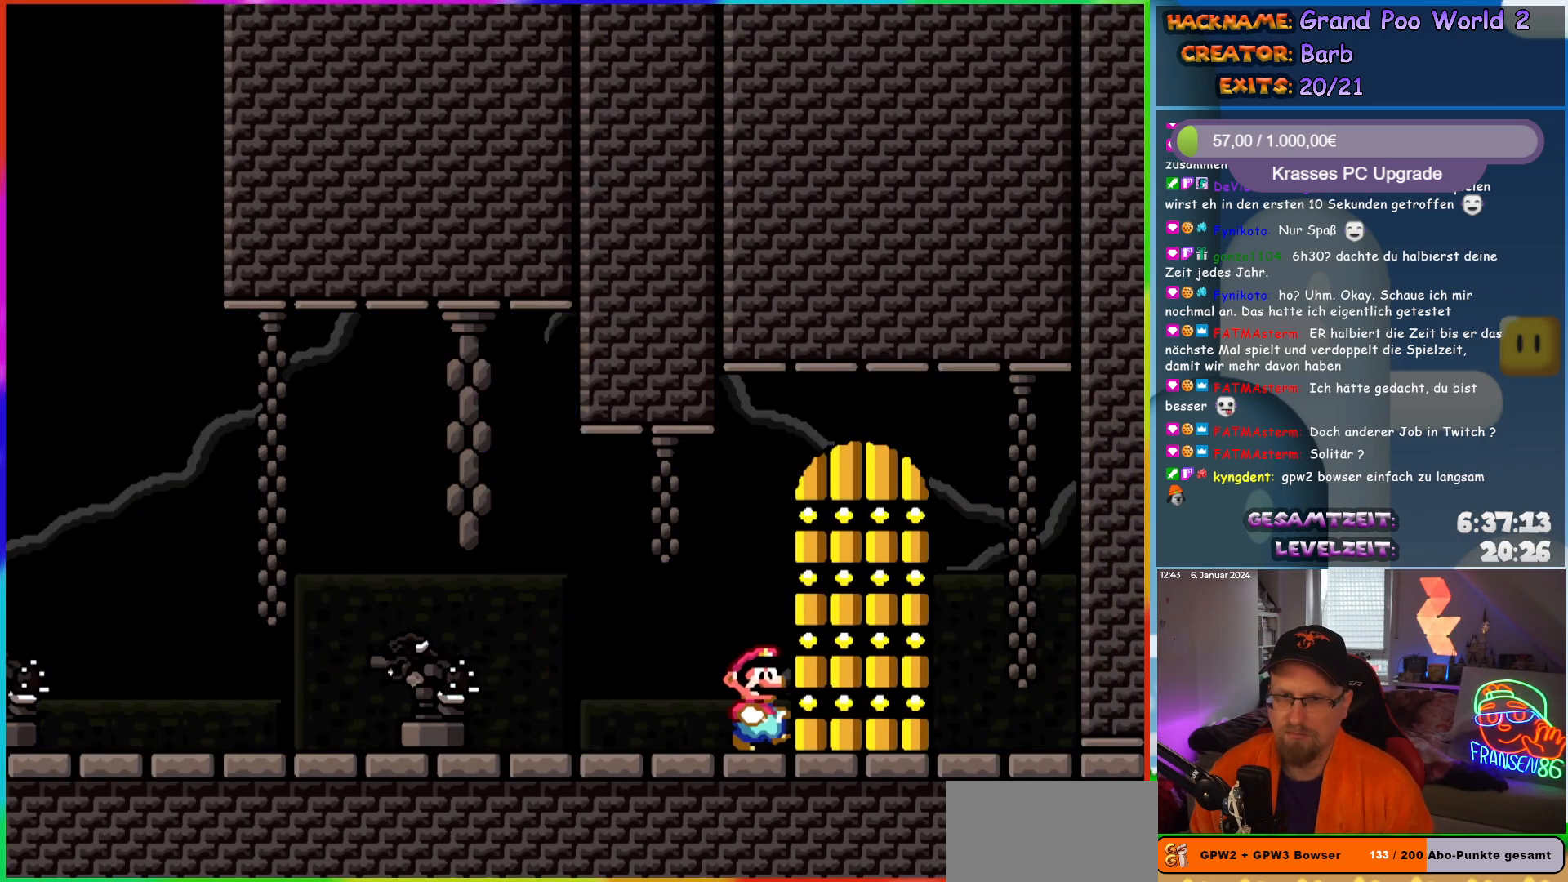
{"buttons": [], "events": [[117, "Y", "up"], [150, "DPAD_UP", "down"], [267, "DPAD_UP", "up"]]}
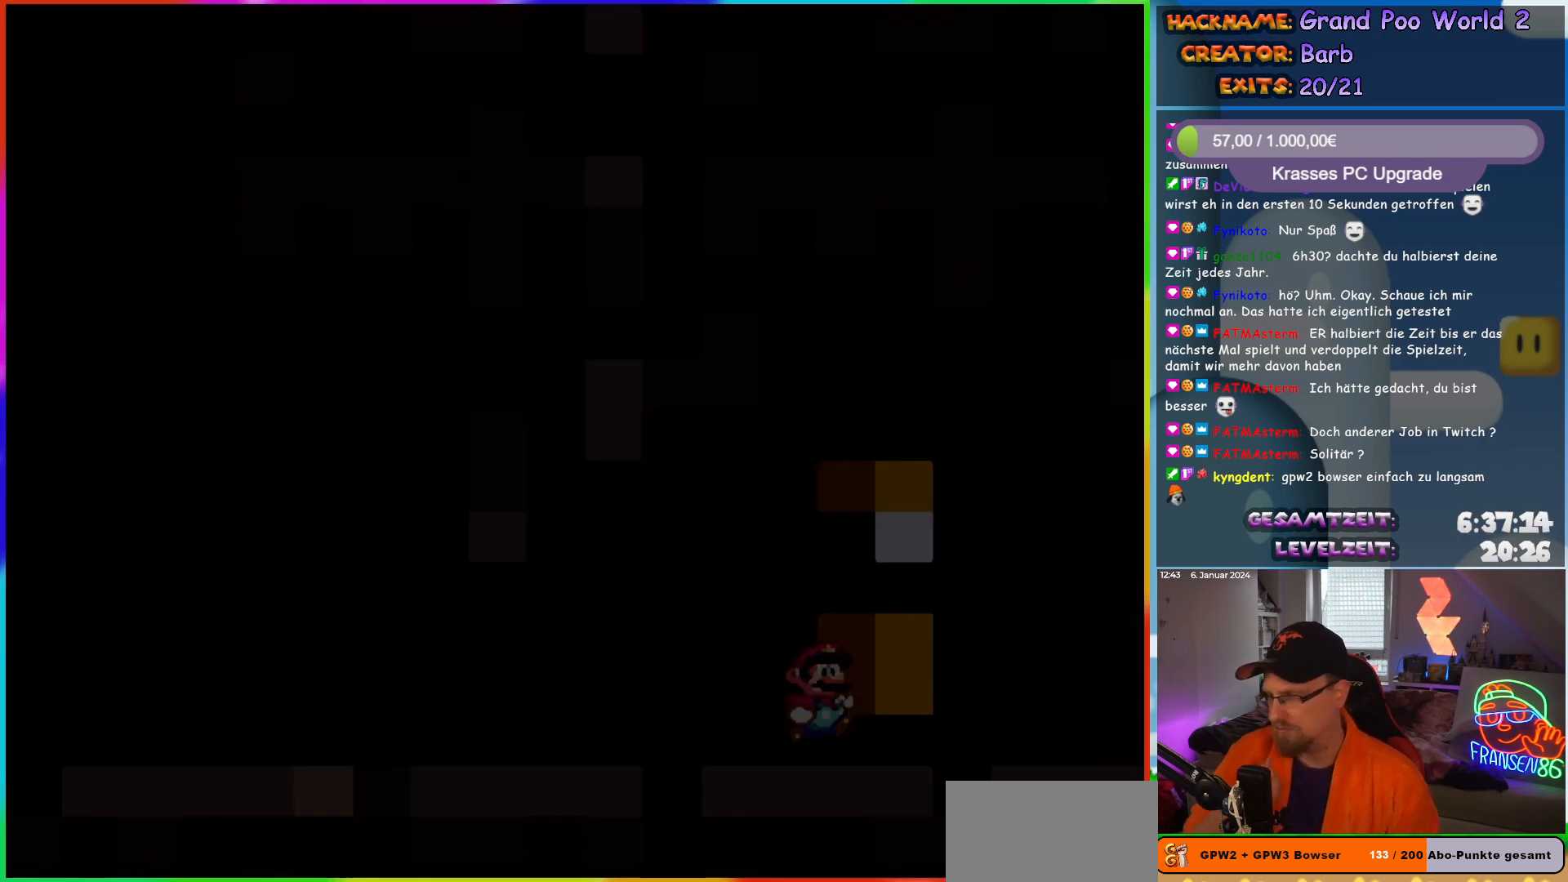
{"buttons": [], "events": []}
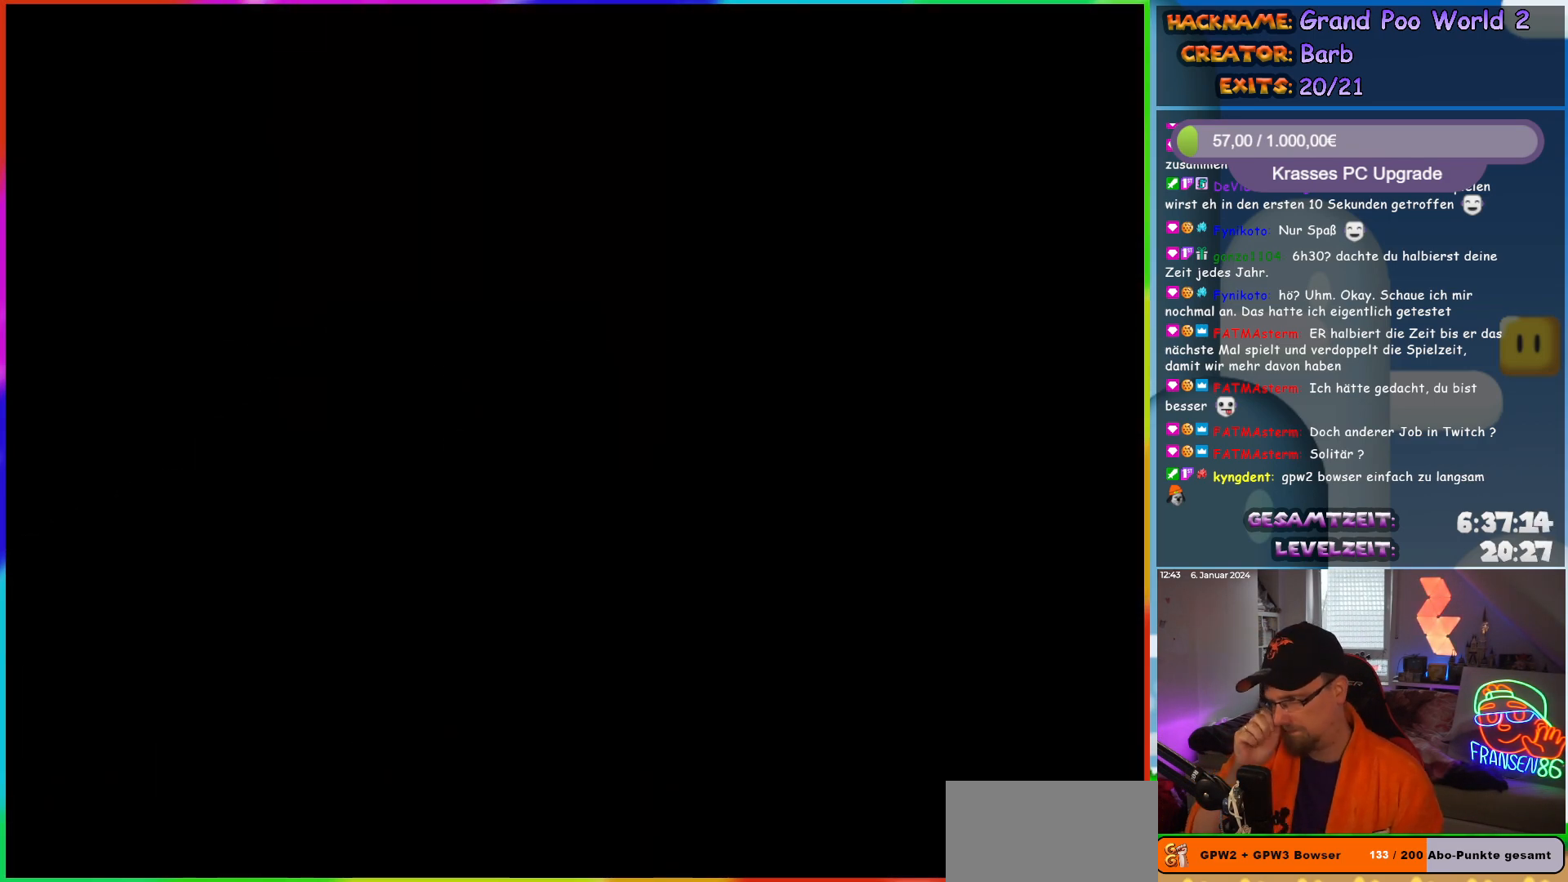
{"buttons": [], "events": []}
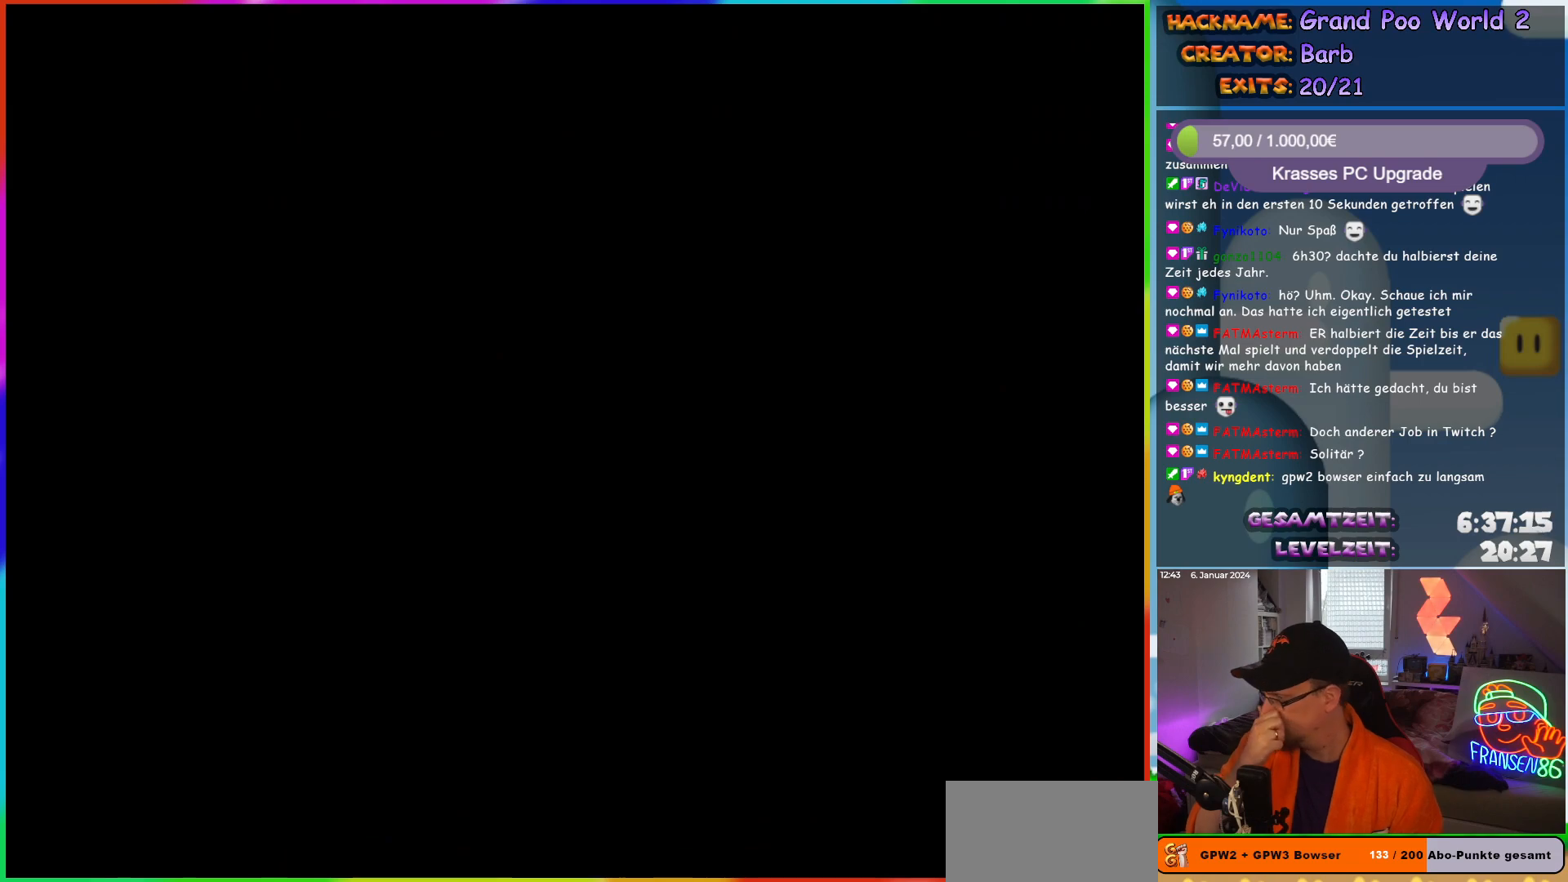
{"buttons": [], "events": []}
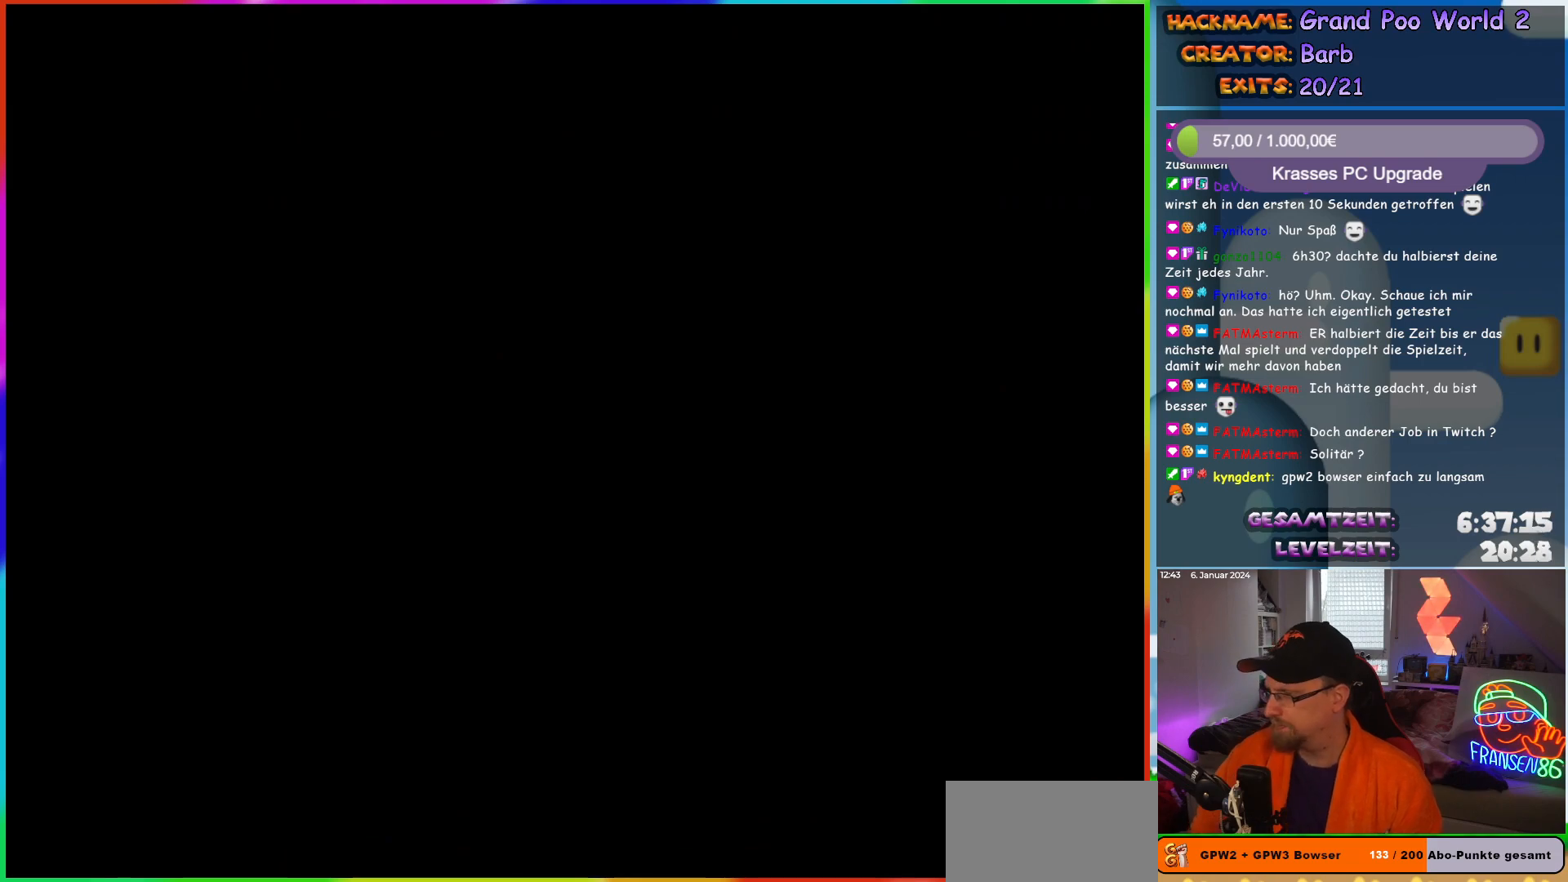
{"buttons": [], "events": []}
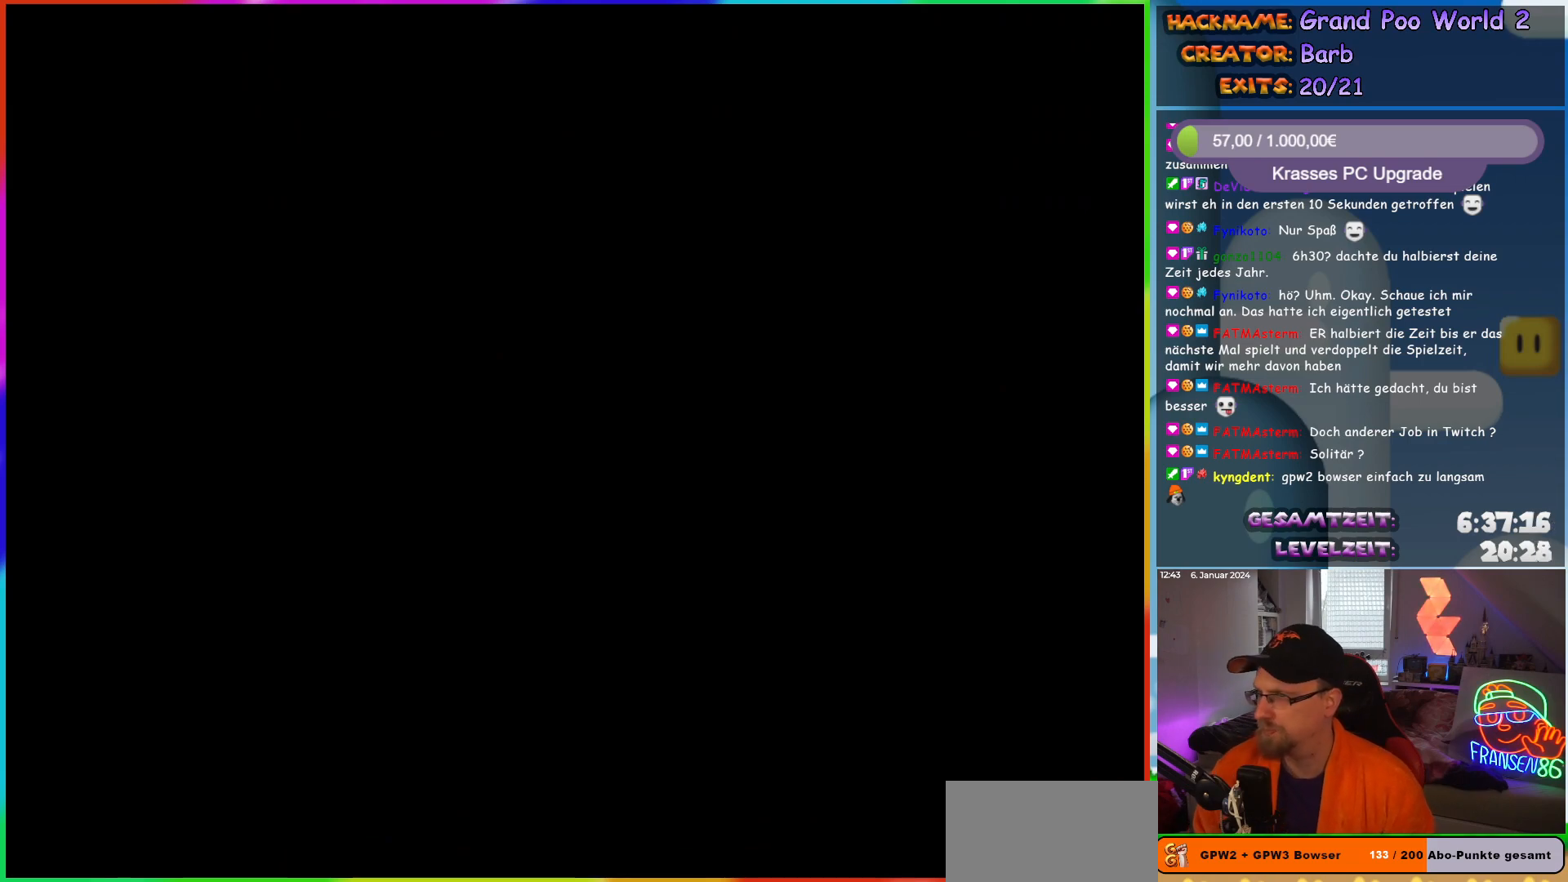
{"buttons": [], "events": []}
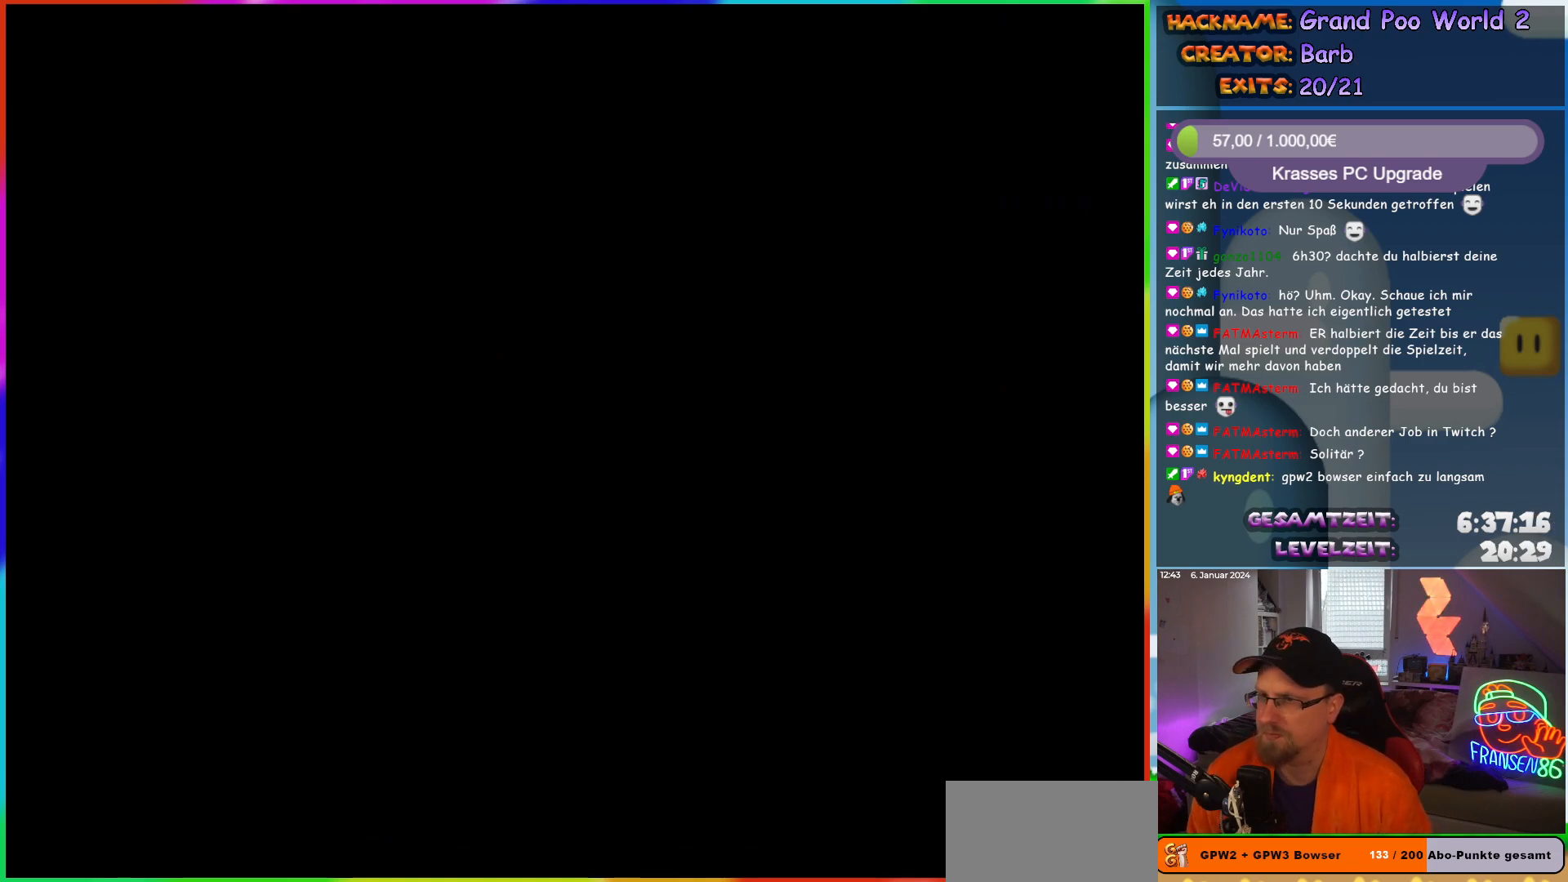
{"buttons": [], "events": []}
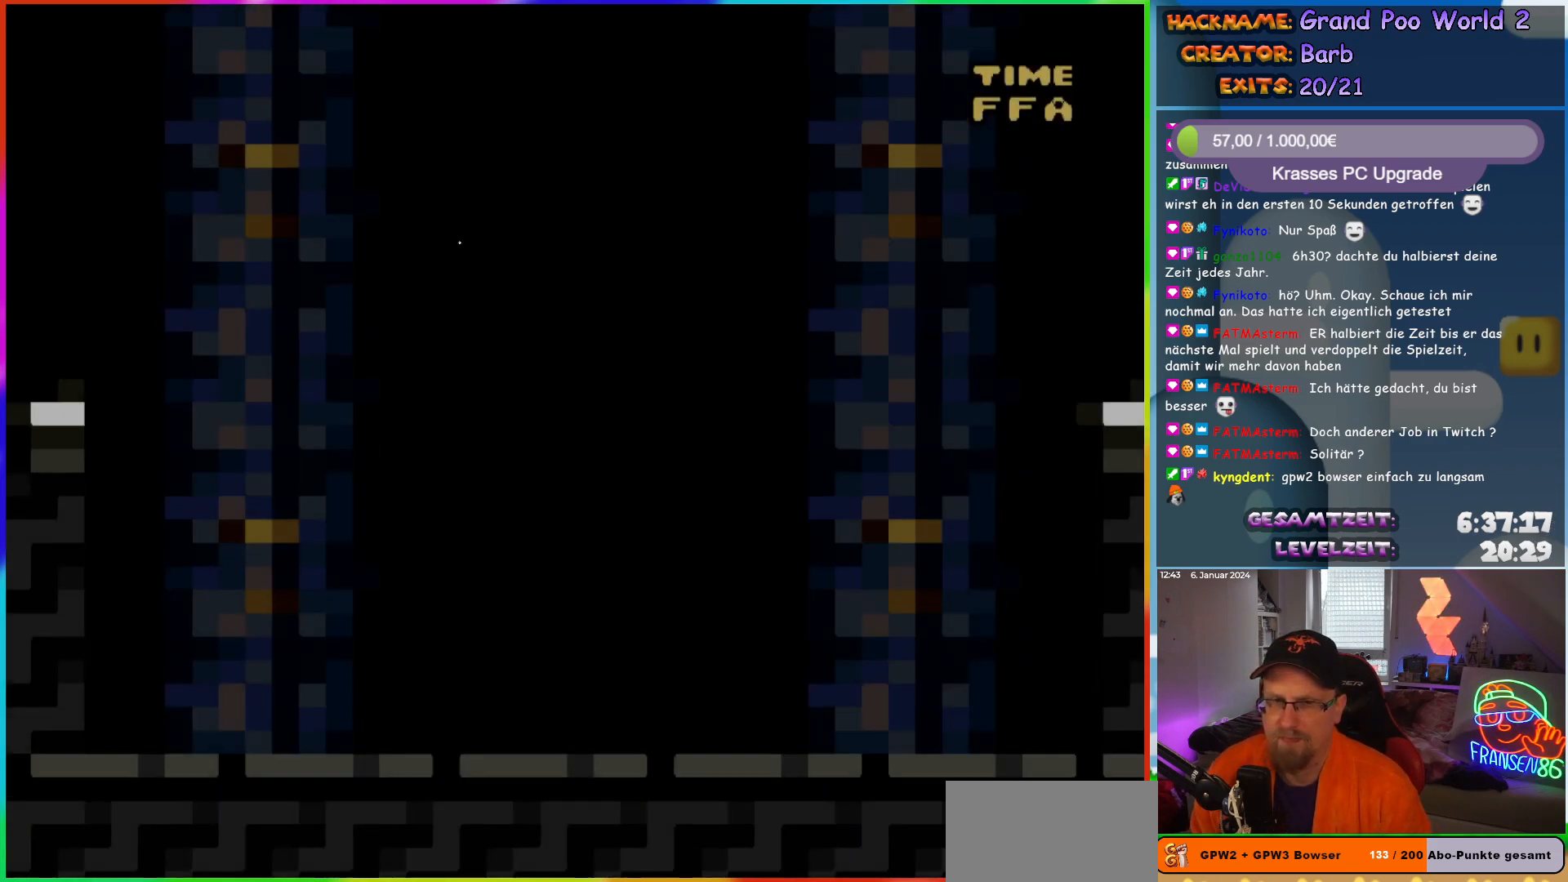
{"buttons": ["Y", "DPAD_RIGHT"], "events": [[133, "Y", "down"], [167, "DPAD_RIGHT", "down"]]}
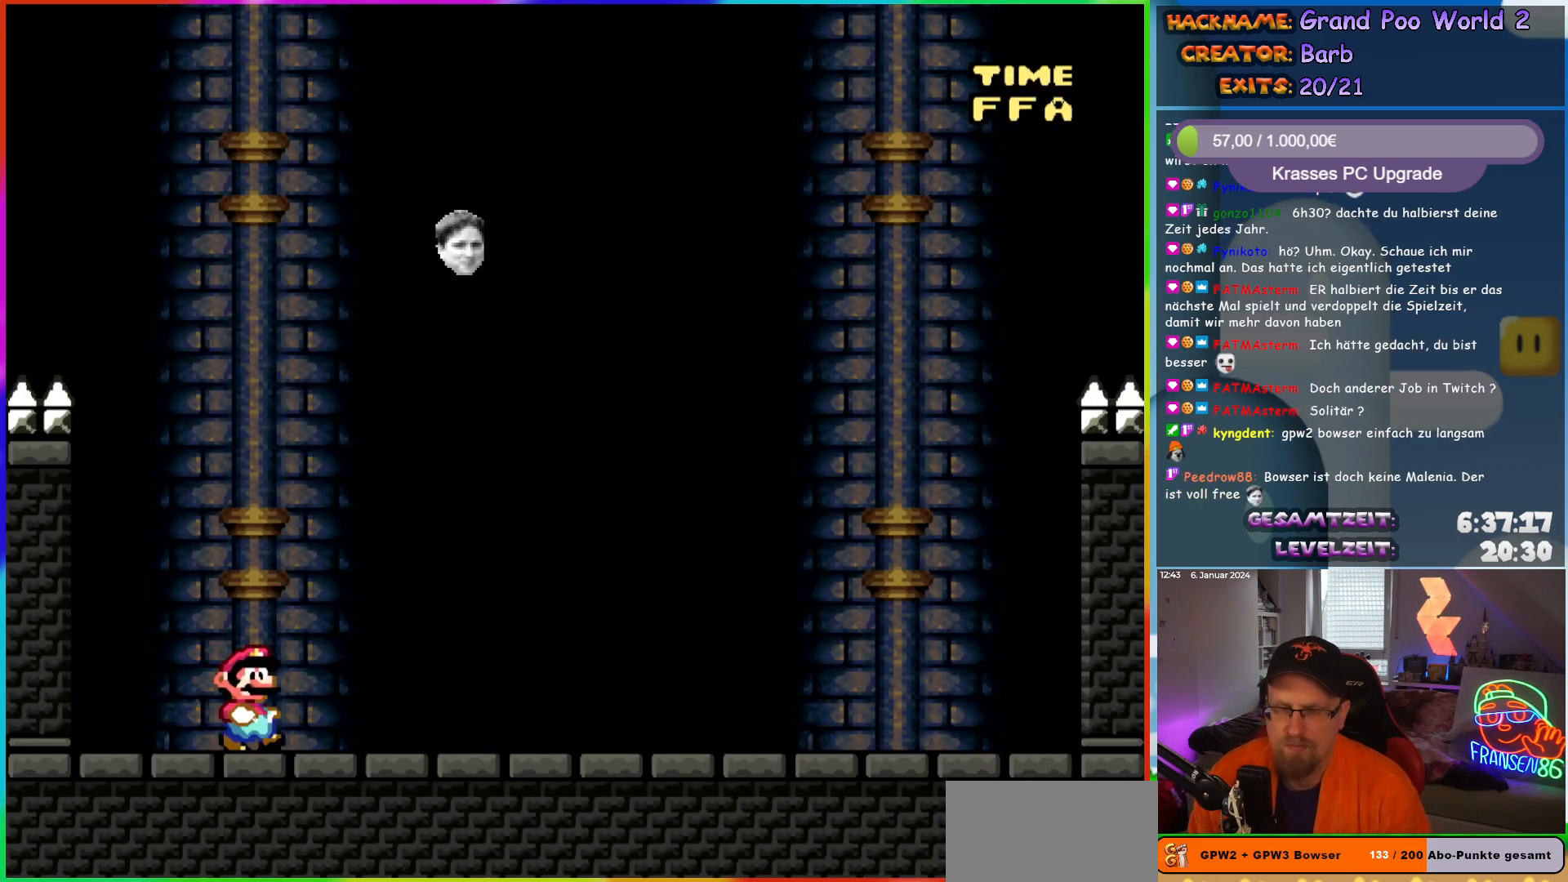
{"buttons": ["Y"], "events": [[133, "DPAD_RIGHT", "up"]]}
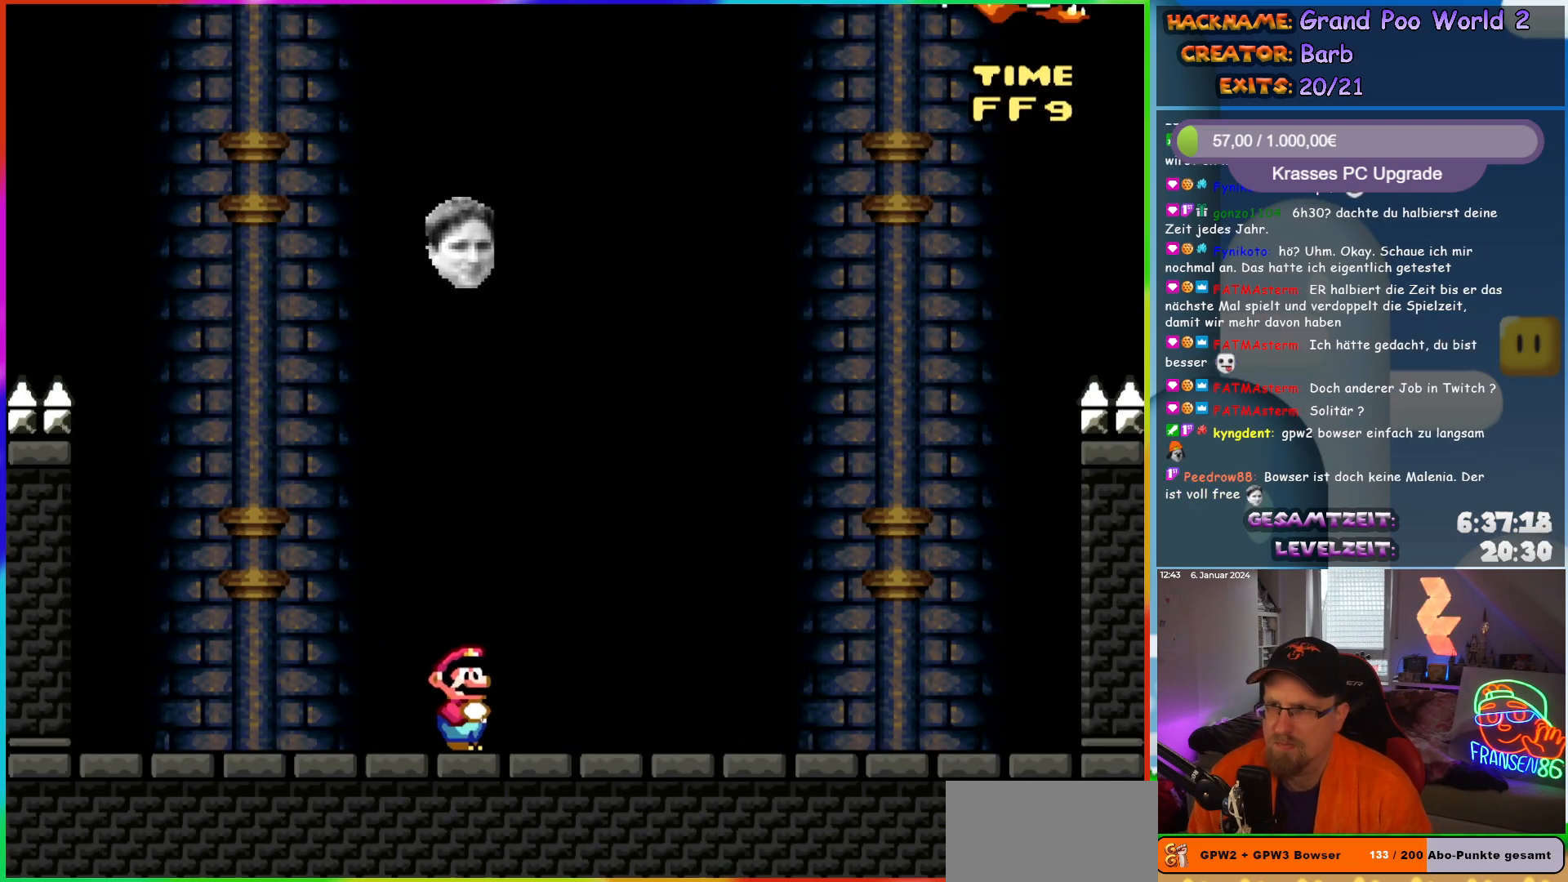
{"buttons": ["Y"], "events": []}
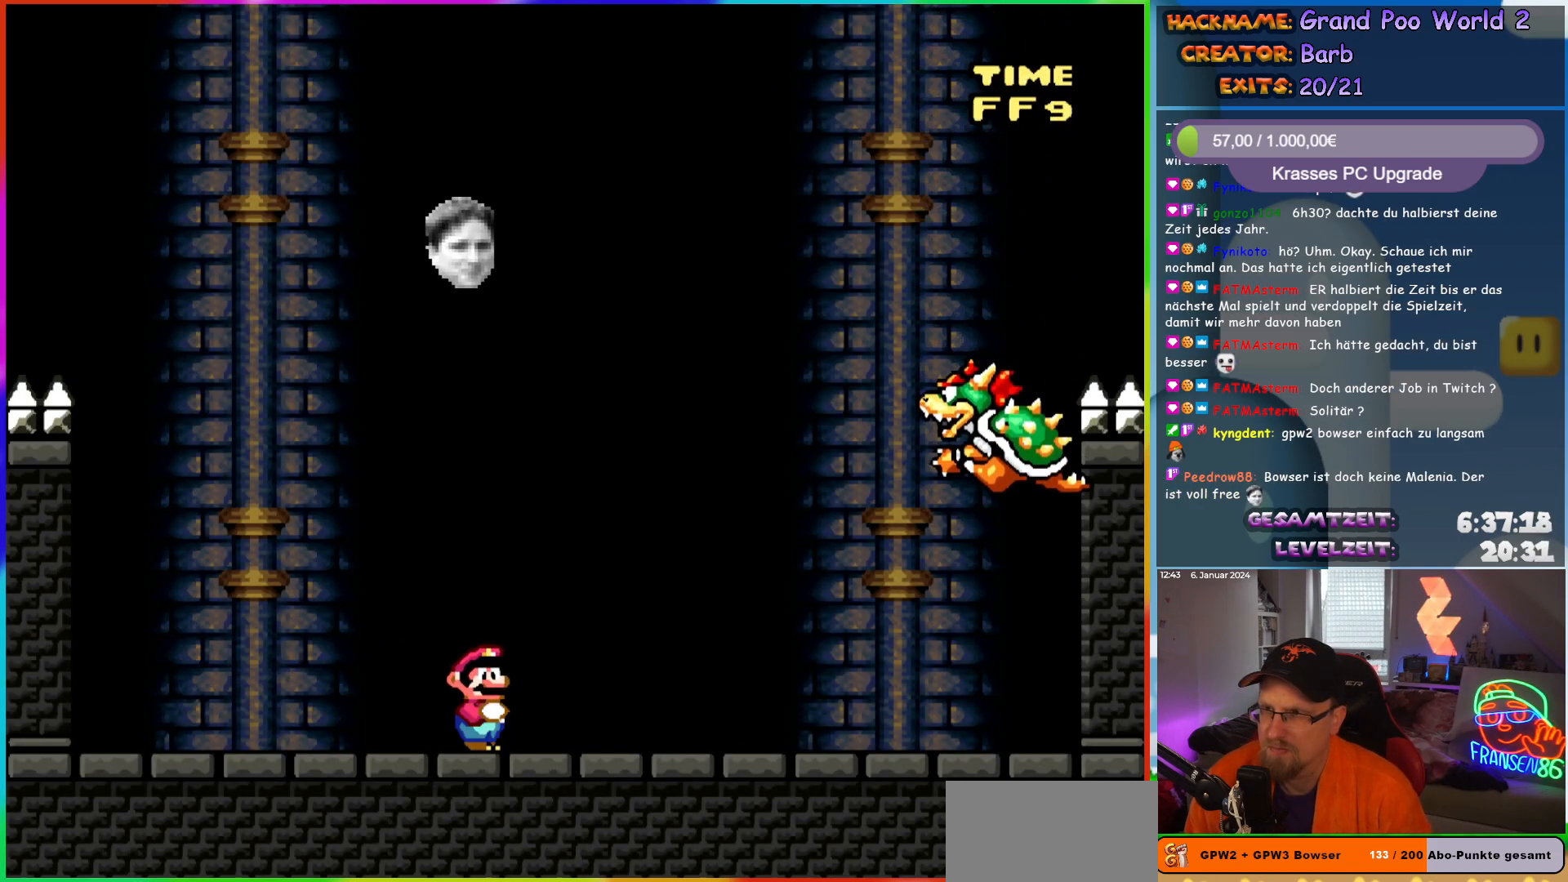
{"buttons": ["Y"], "events": [[300, "DPAD_RIGHT", "down"], [433, "DPAD_RIGHT", "up"]]}
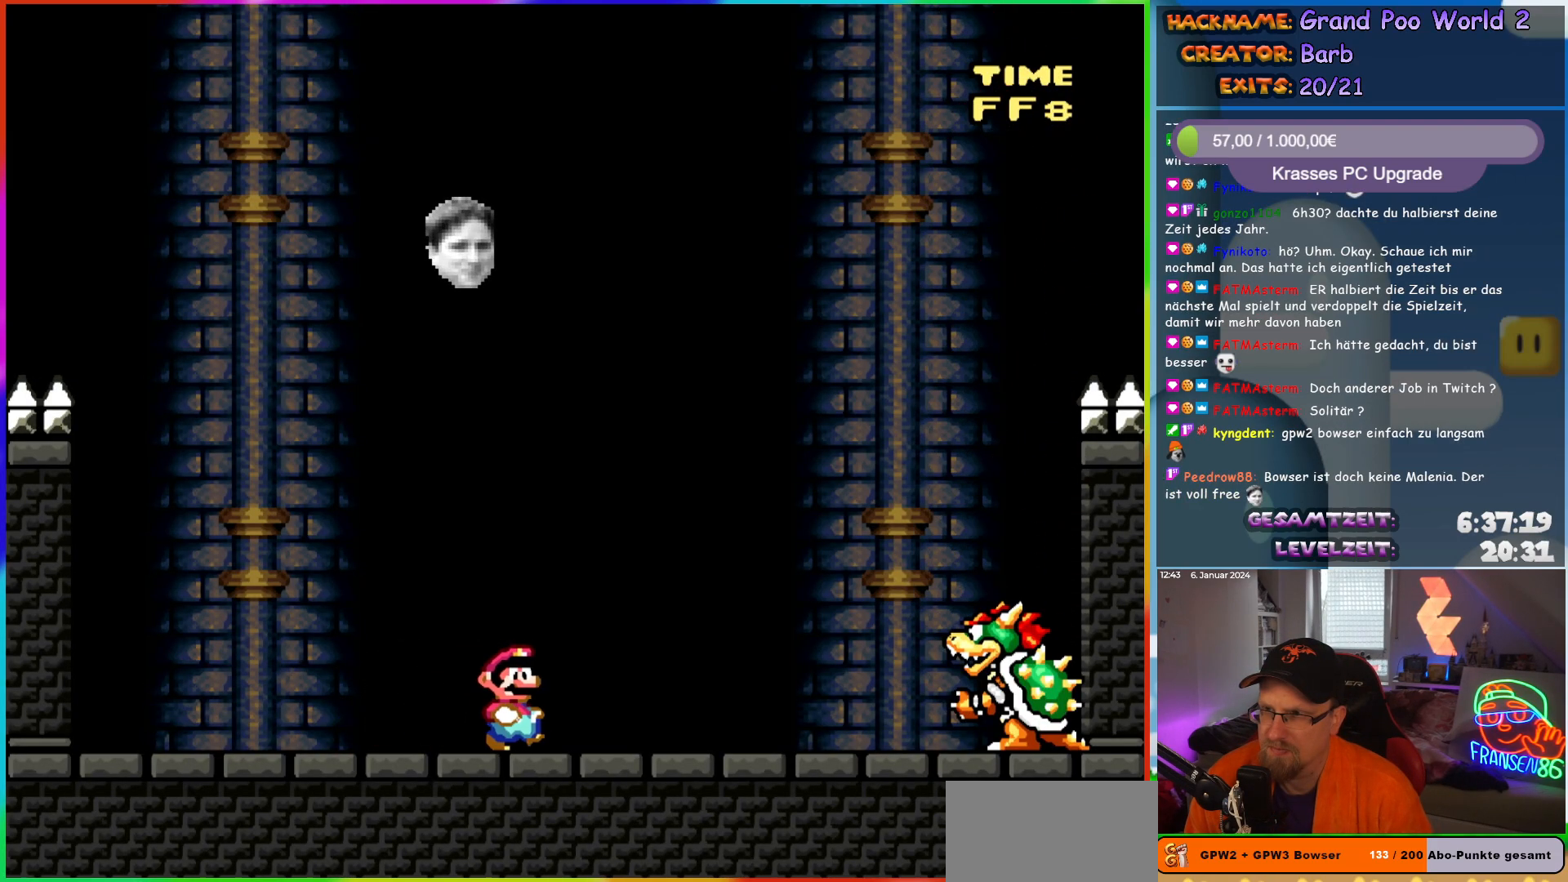
{"buttons": ["Y"], "events": []}
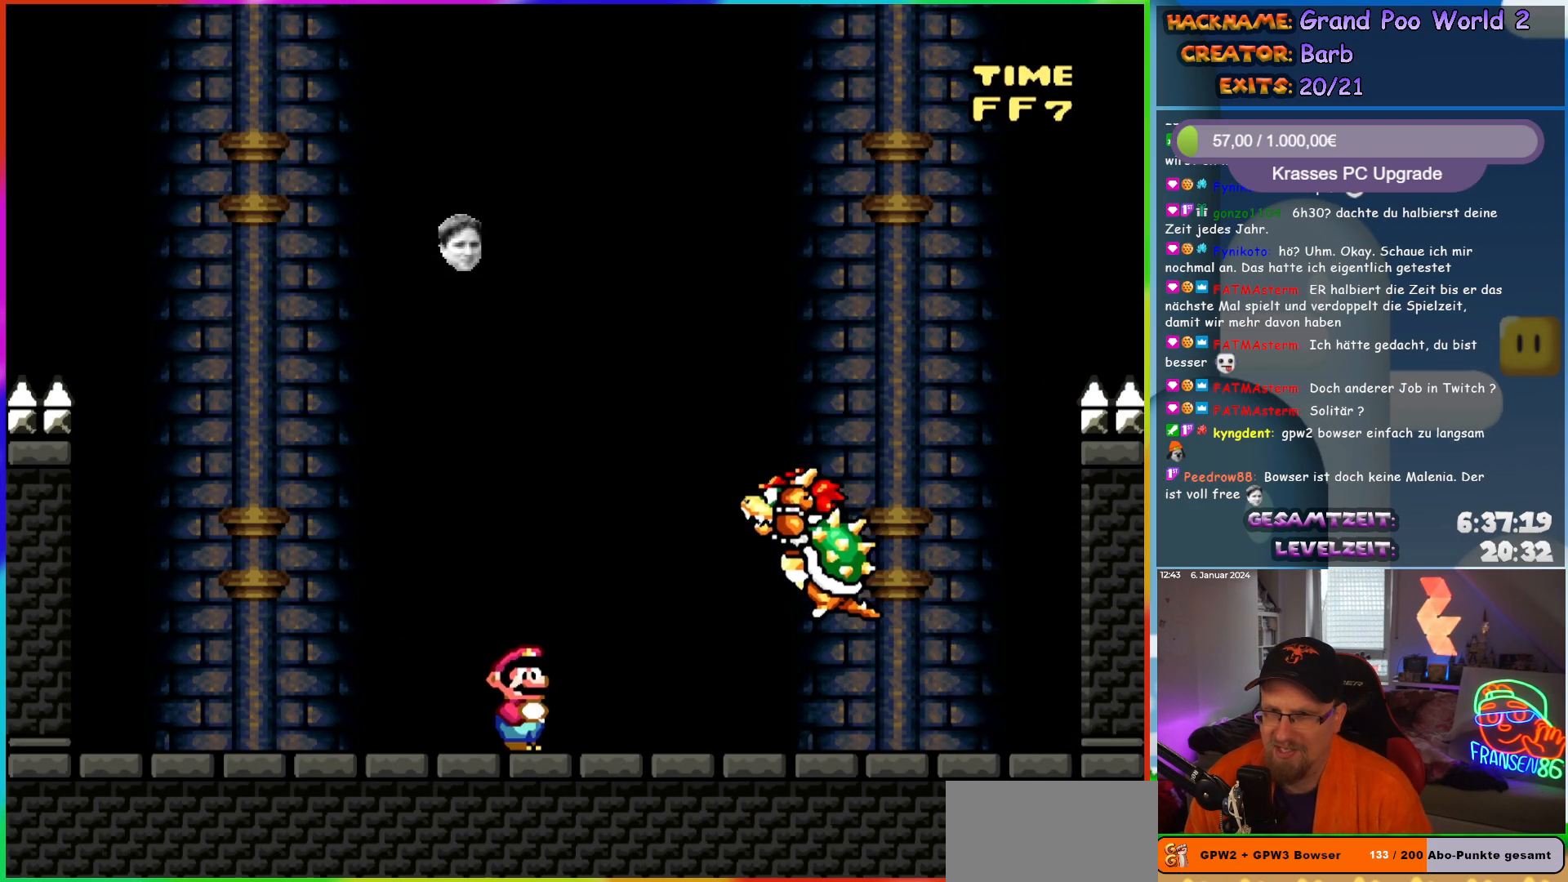
{"buttons": ["Y"], "events": [[233, "DPAD_RIGHT", "down"], [383, "DPAD_RIGHT", "up"]]}
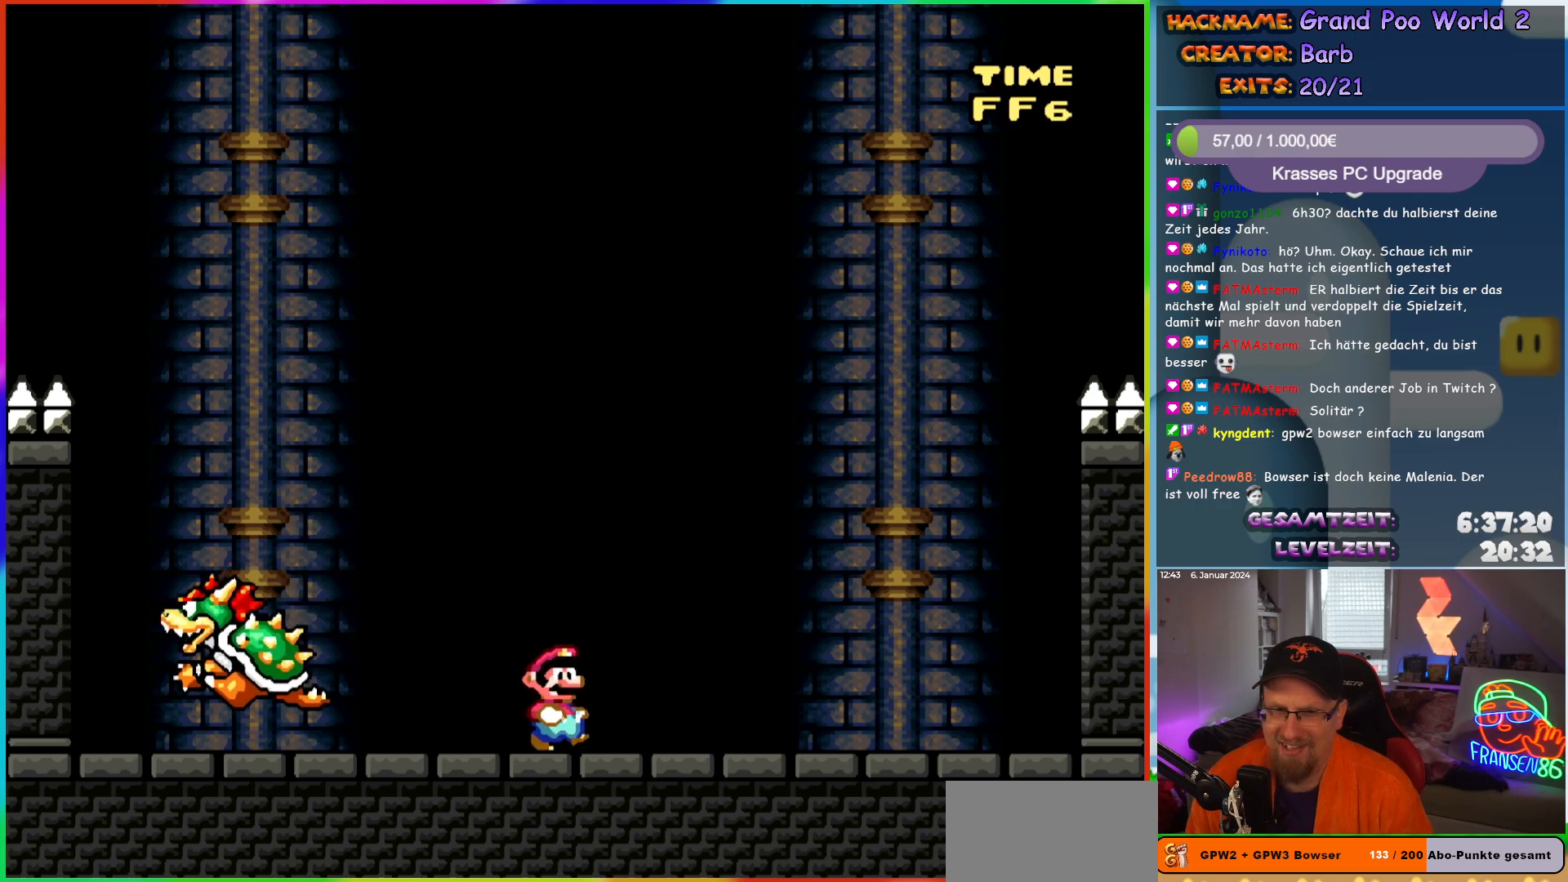
{"buttons": ["Y", "DPAD_RIGHT"], "events": [[333, "DPAD_RIGHT", "down"]]}
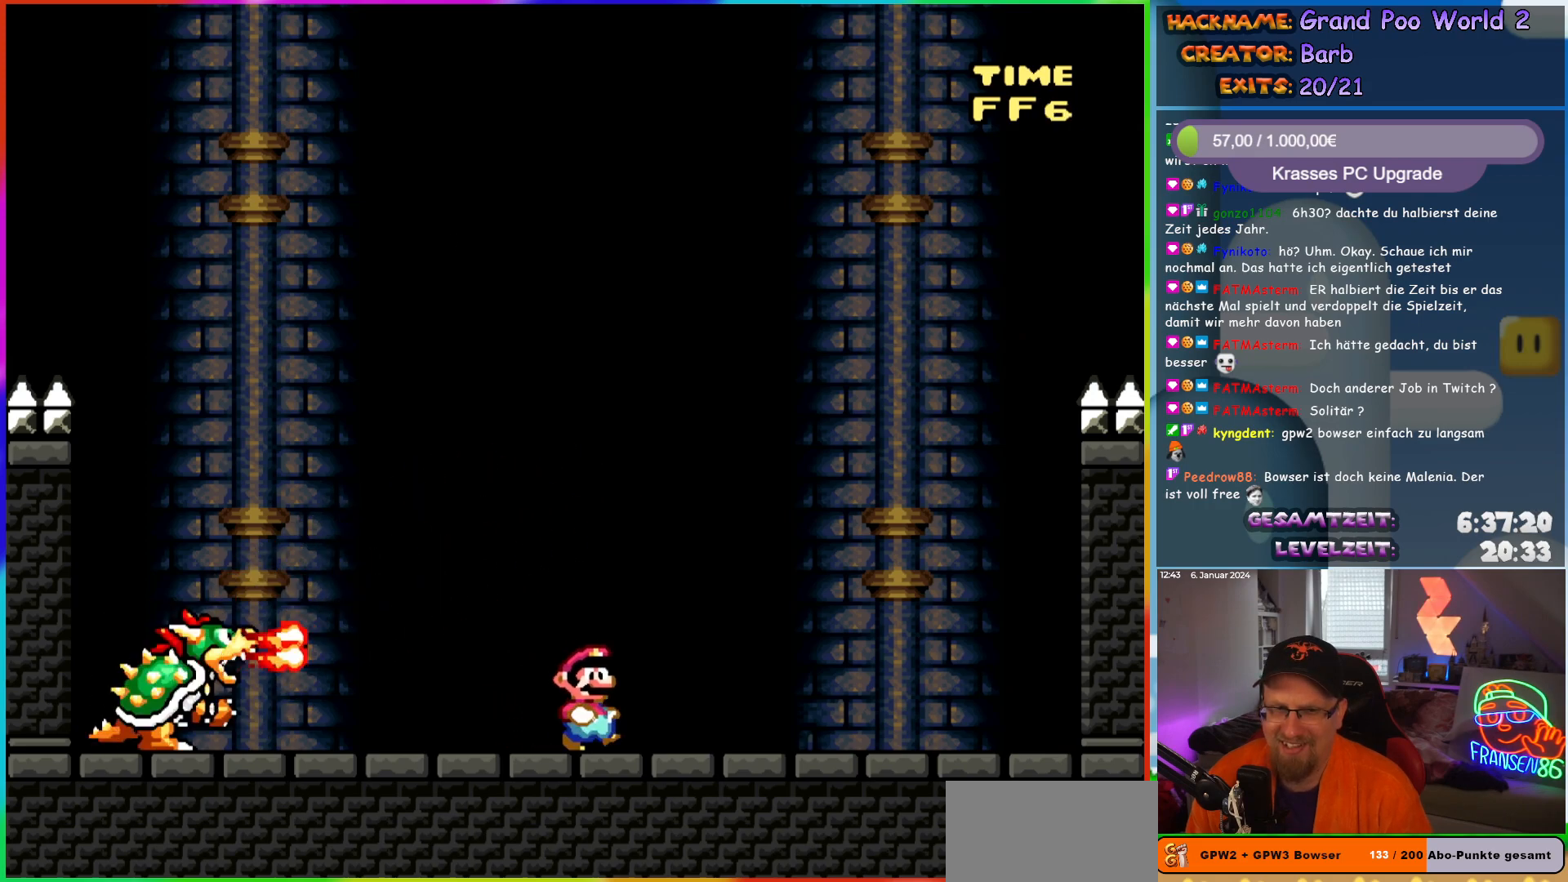
{"buttons": ["B", "Y", "DPAD_LEFT"], "events": [[250, "B", "down"], [250, "DPAD_RIGHT", "up"], [267, "DPAD_UP", "down"], [300, "DPAD_LEFT", "down"], [300, "DPAD_UP", "up"]]}
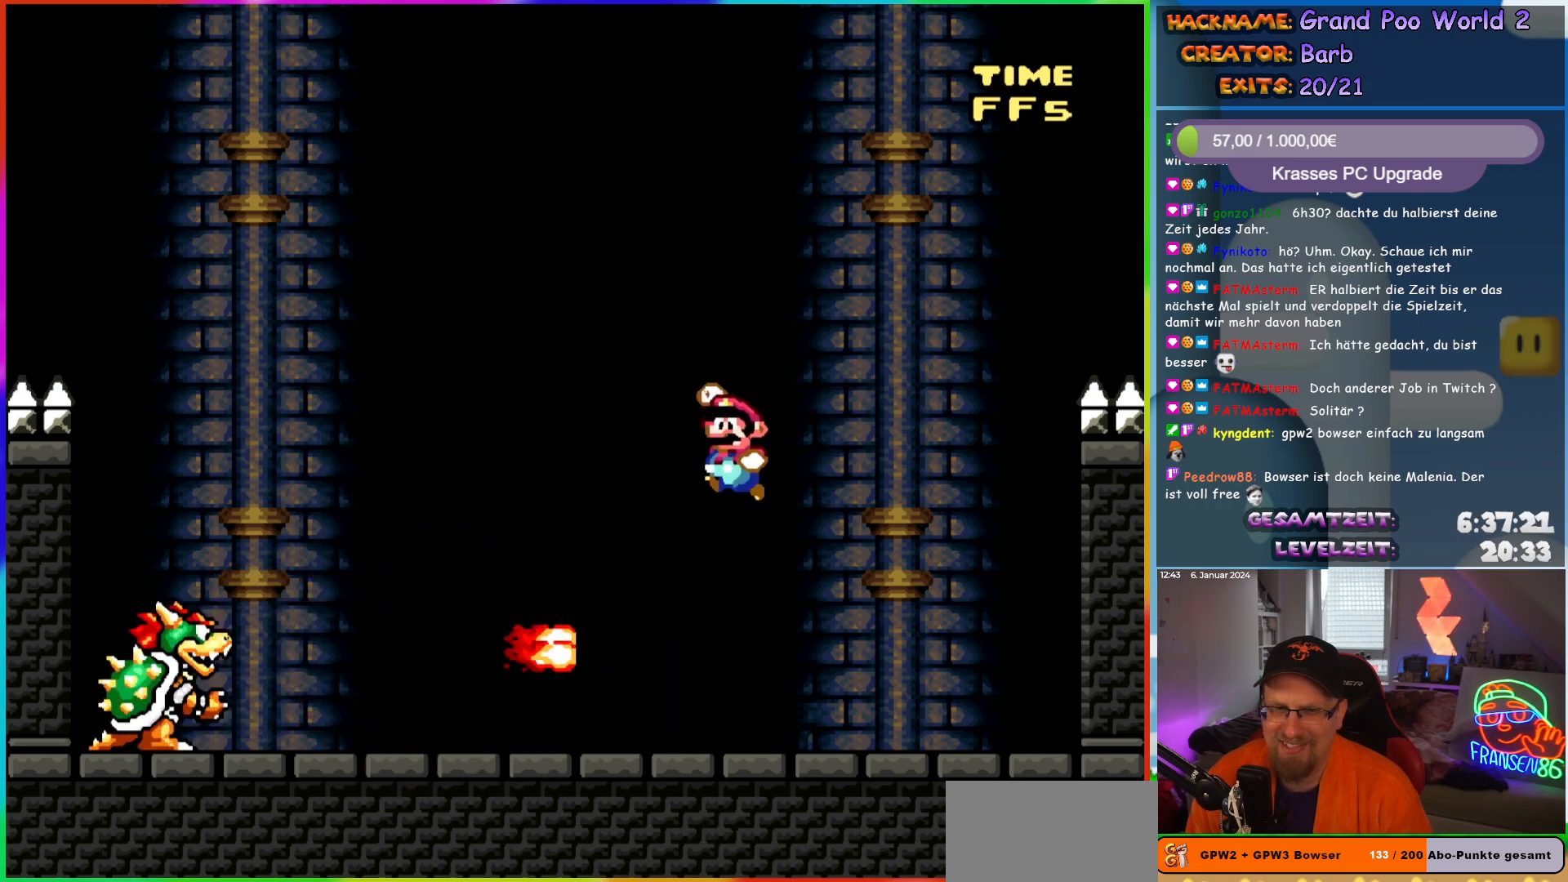
{"buttons": ["Y"], "events": [[233, "B", "up"], [233, "DPAD_LEFT", "up"], [250, "DPAD_UP", "down"], [267, "DPAD_RIGHT", "down"], [267, "DPAD_UP", "up"], [417, "DPAD_RIGHT", "up"]]}
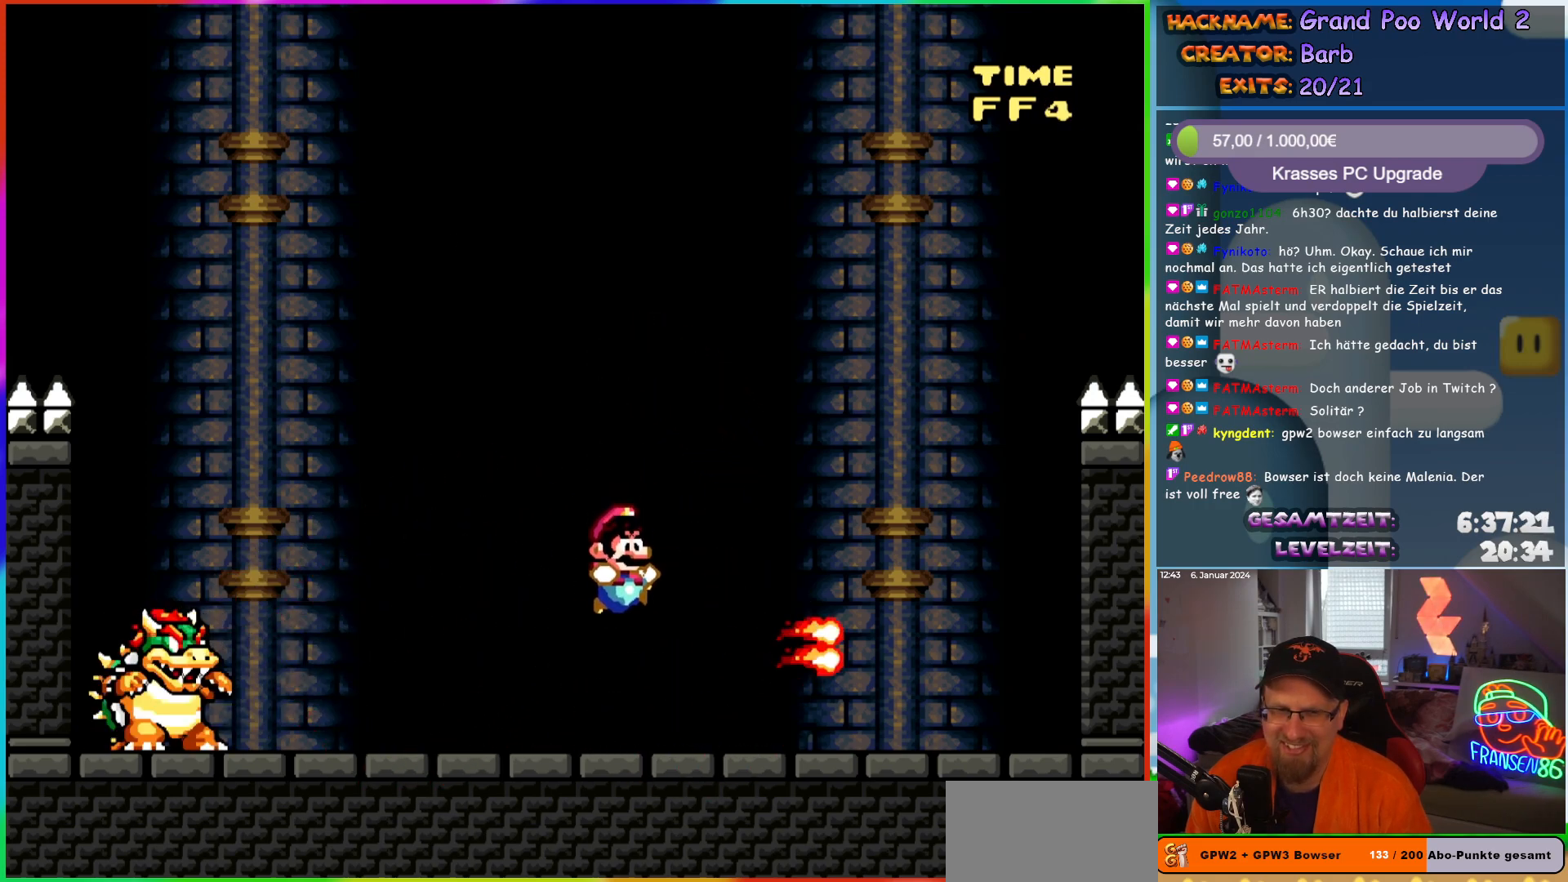
{"buttons": ["Y", "DPAD_LEFT"], "events": [[383, "DPAD_LEFT", "down"]]}
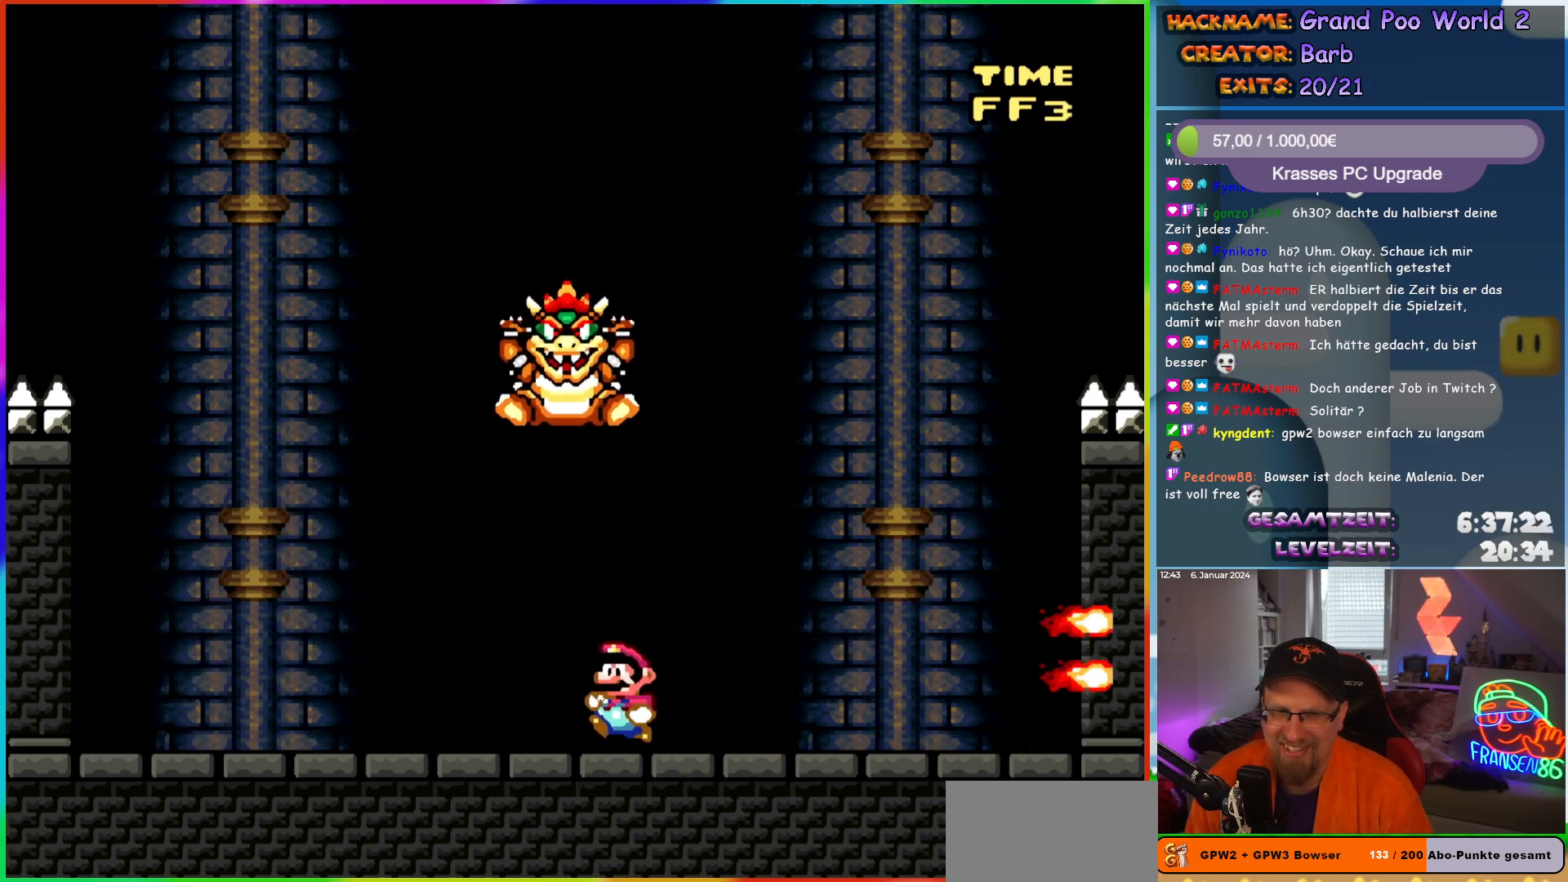
{"buttons": ["A", "X", "DPAD_LEFT"], "events": [[67, "Y", "up"], [83, "X", "down"], [317, "A", "down"], [317, "DPAD_LEFT", "up"], [333, "DPAD_RIGHT", "down"], [367, "A", "up"], [433, "DPAD_RIGHT", "up"], [450, "DPAD_LEFT", "down"], [500, "A", "down"]]}
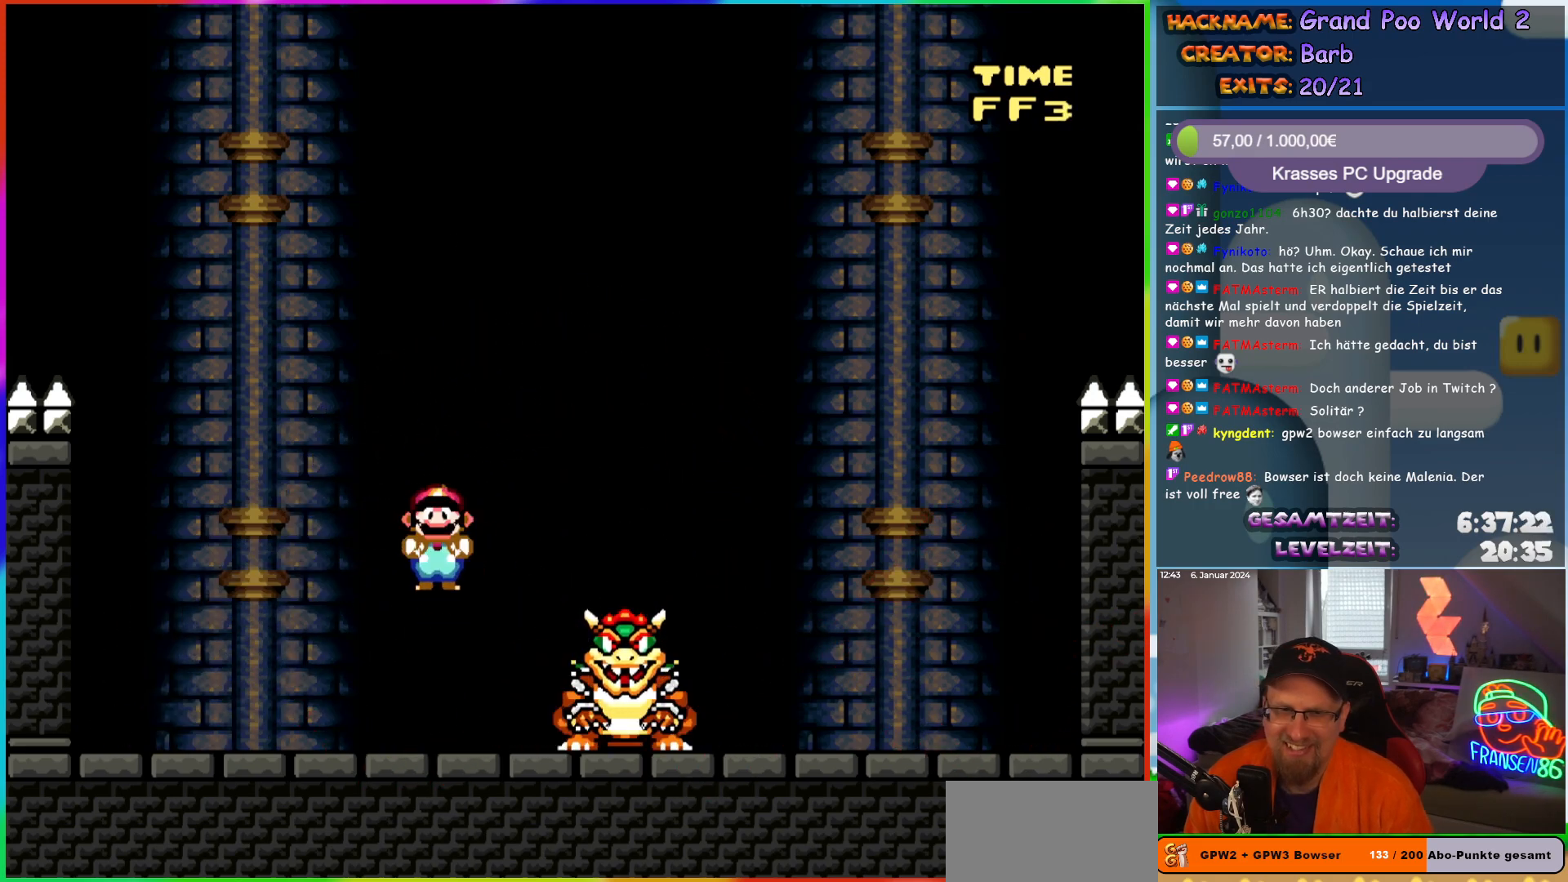
{"buttons": ["X", "DPAD_RIGHT"], "events": [[83, "A", "up"], [83, "DPAD_UP", "down"], [100, "DPAD_LEFT", "up"], [100, "DPAD_RIGHT", "down"], [100, "DPAD_UP", "up"]]}
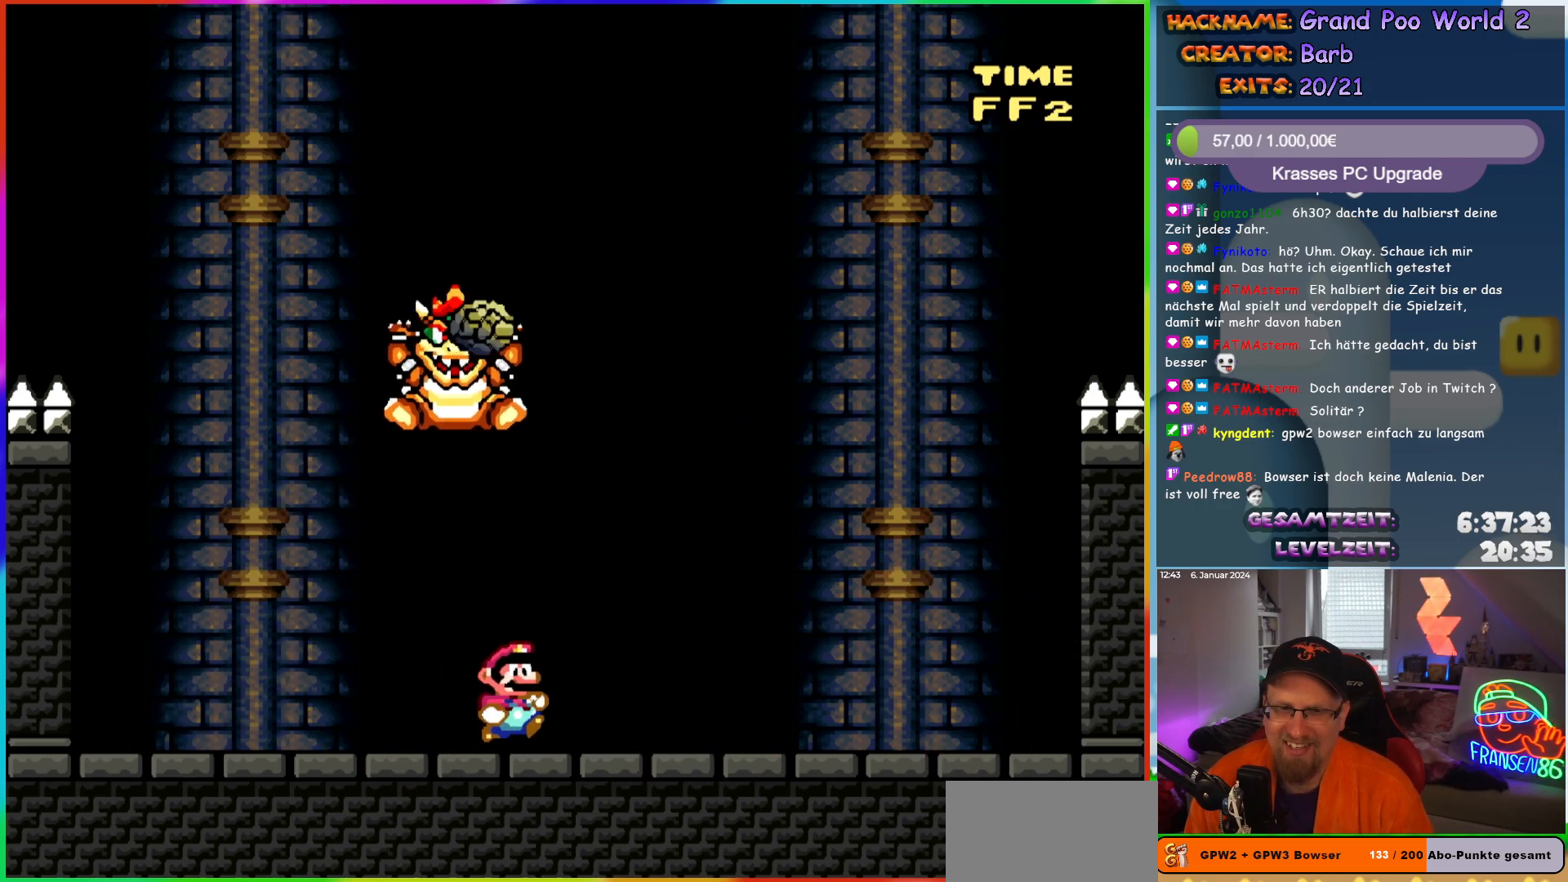
{"buttons": ["A", "X", "DPAD_LEFT"], "events": [[317, "A", "down"], [400, "DPAD_LEFT", "down"], [400, "DPAD_RIGHT", "up"], [400, "DPAD_UP", "down"], [417, "DPAD_UP", "up"]]}
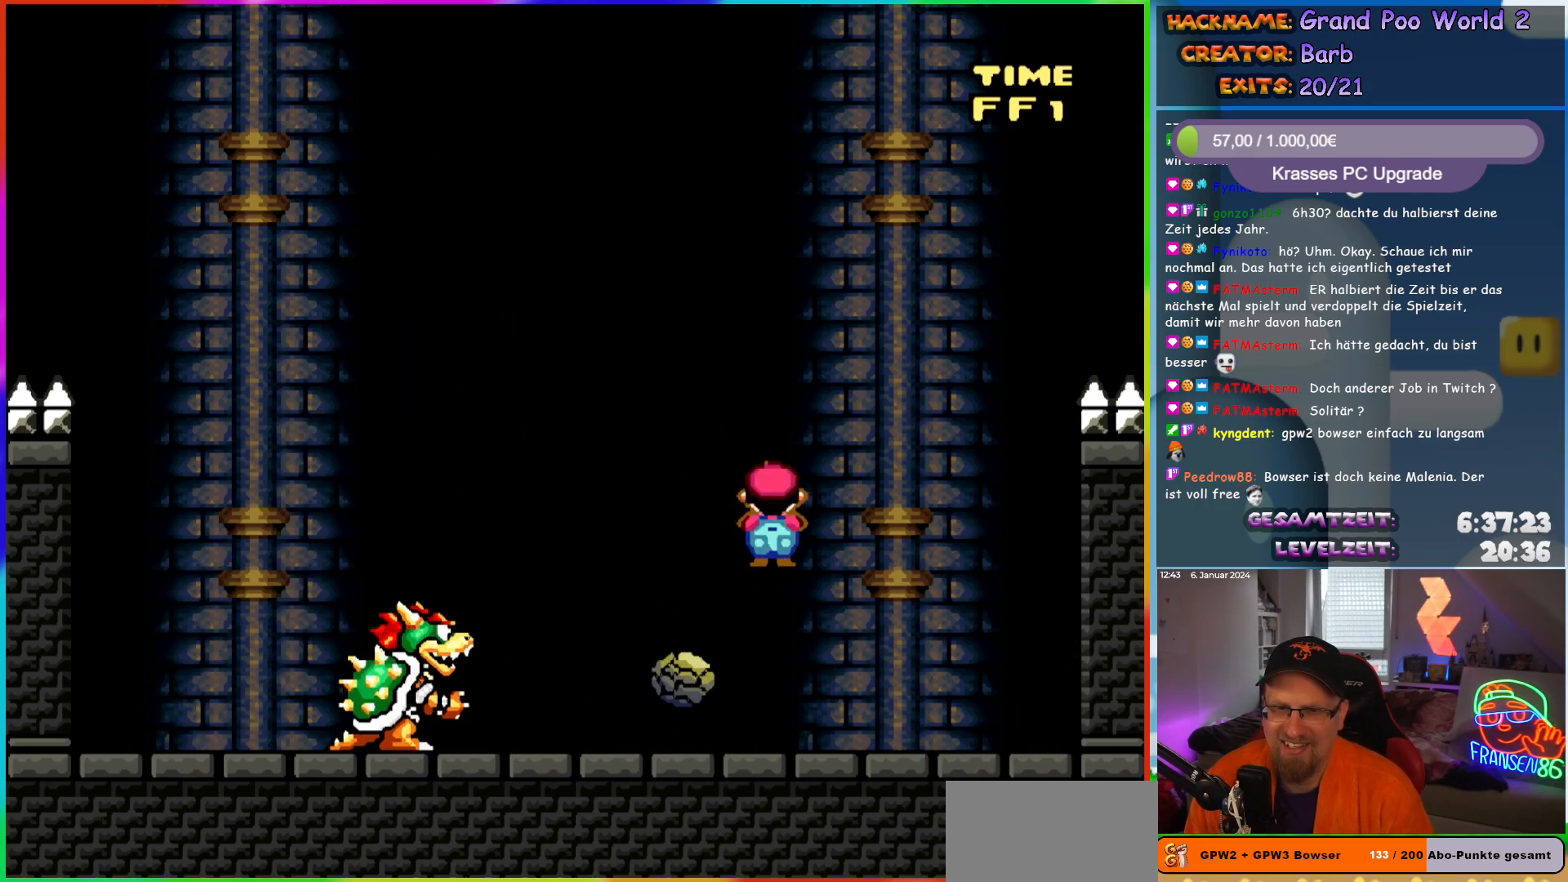
{"buttons": ["A", "X", "DPAD_LEFT"], "events": [[67, "A", "up"], [83, "DPAD_LEFT", "up"], [83, "DPAD_UP", "down"], [100, "DPAD_RIGHT", "down"], [100, "DPAD_UP", "up"], [250, "A", "down"], [450, "DPAD_LEFT", "down"], [450, "DPAD_RIGHT", "up"], [450, "DPAD_UP", "down"], [467, "DPAD_UP", "up"]]}
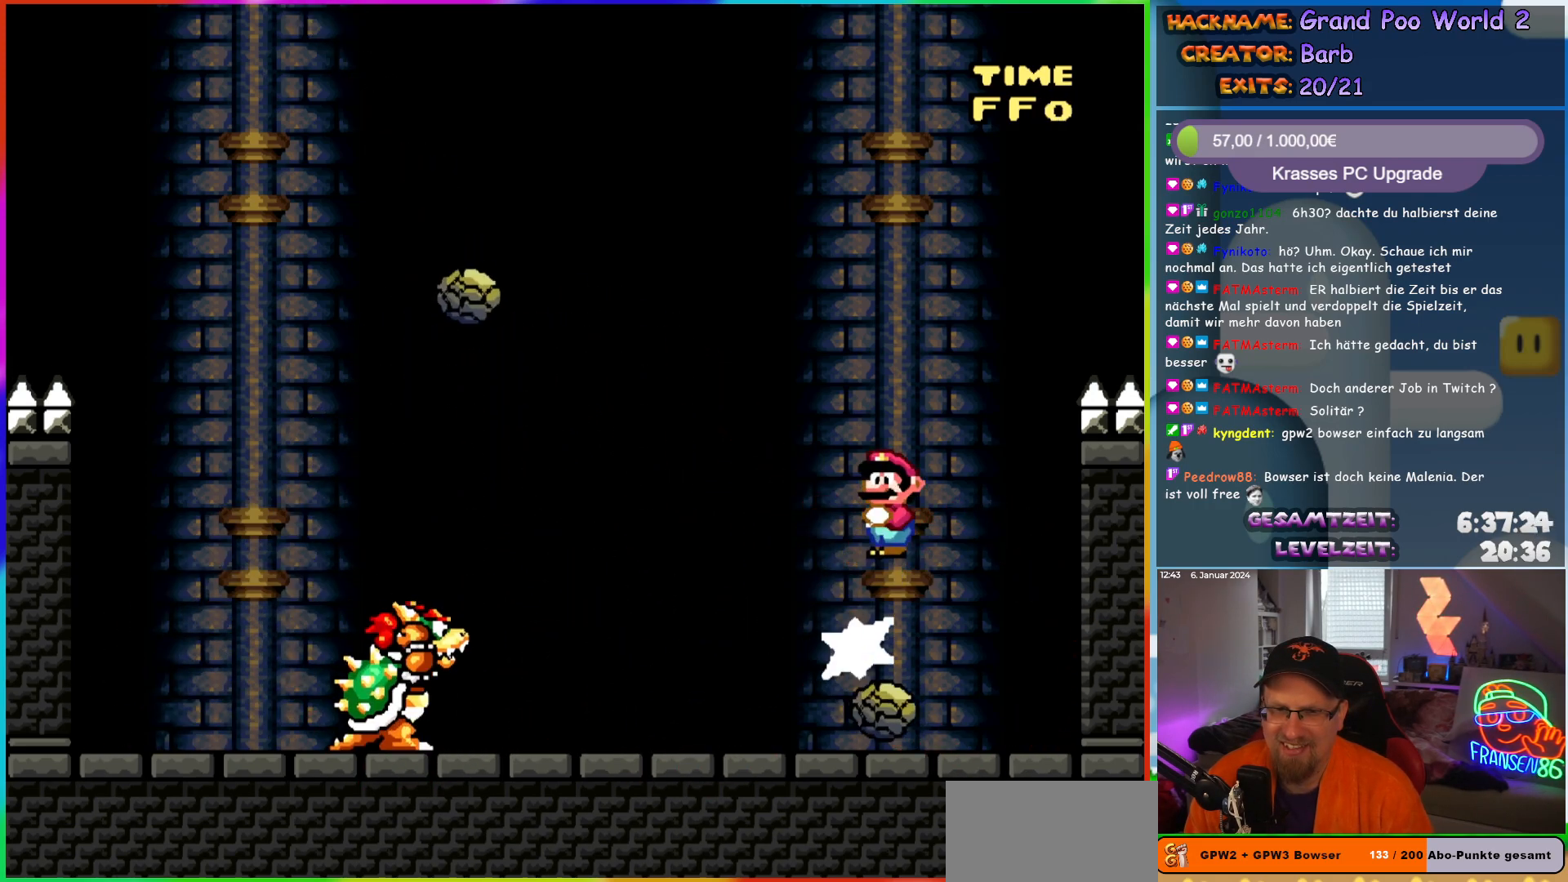
{"buttons": ["X", "DPAD_RIGHT"], "events": [[100, "DPAD_LEFT", "up"], [200, "A", "up"], [217, "DPAD_RIGHT", "down"]]}
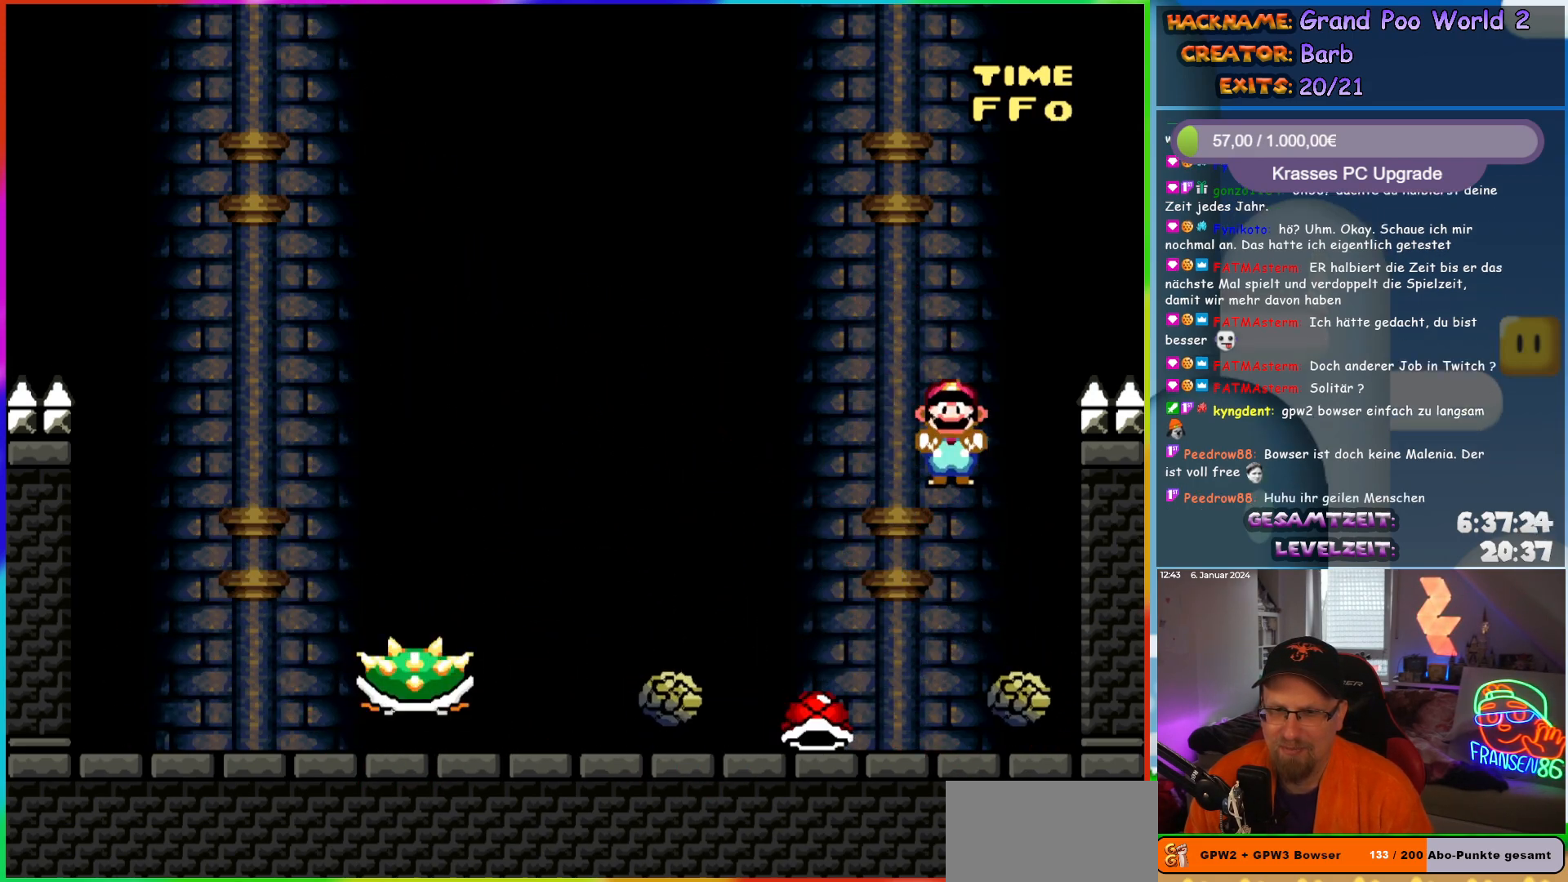
{"buttons": ["A", "X"], "events": [[33, "DPAD_RIGHT", "up"], [33, "DPAD_UP", "down"], [67, "DPAD_LEFT", "down"], [67, "DPAD_UP", "up"], [167, "DPAD_LEFT", "up"], [167, "DPAD_UP", "down"], [183, "A", "down"], [200, "DPAD_RIGHT", "down"], [200, "DPAD_UP", "up"], [383, "A", "up"], [467, "DPAD_RIGHT", "up"], [500, "A", "down"]]}